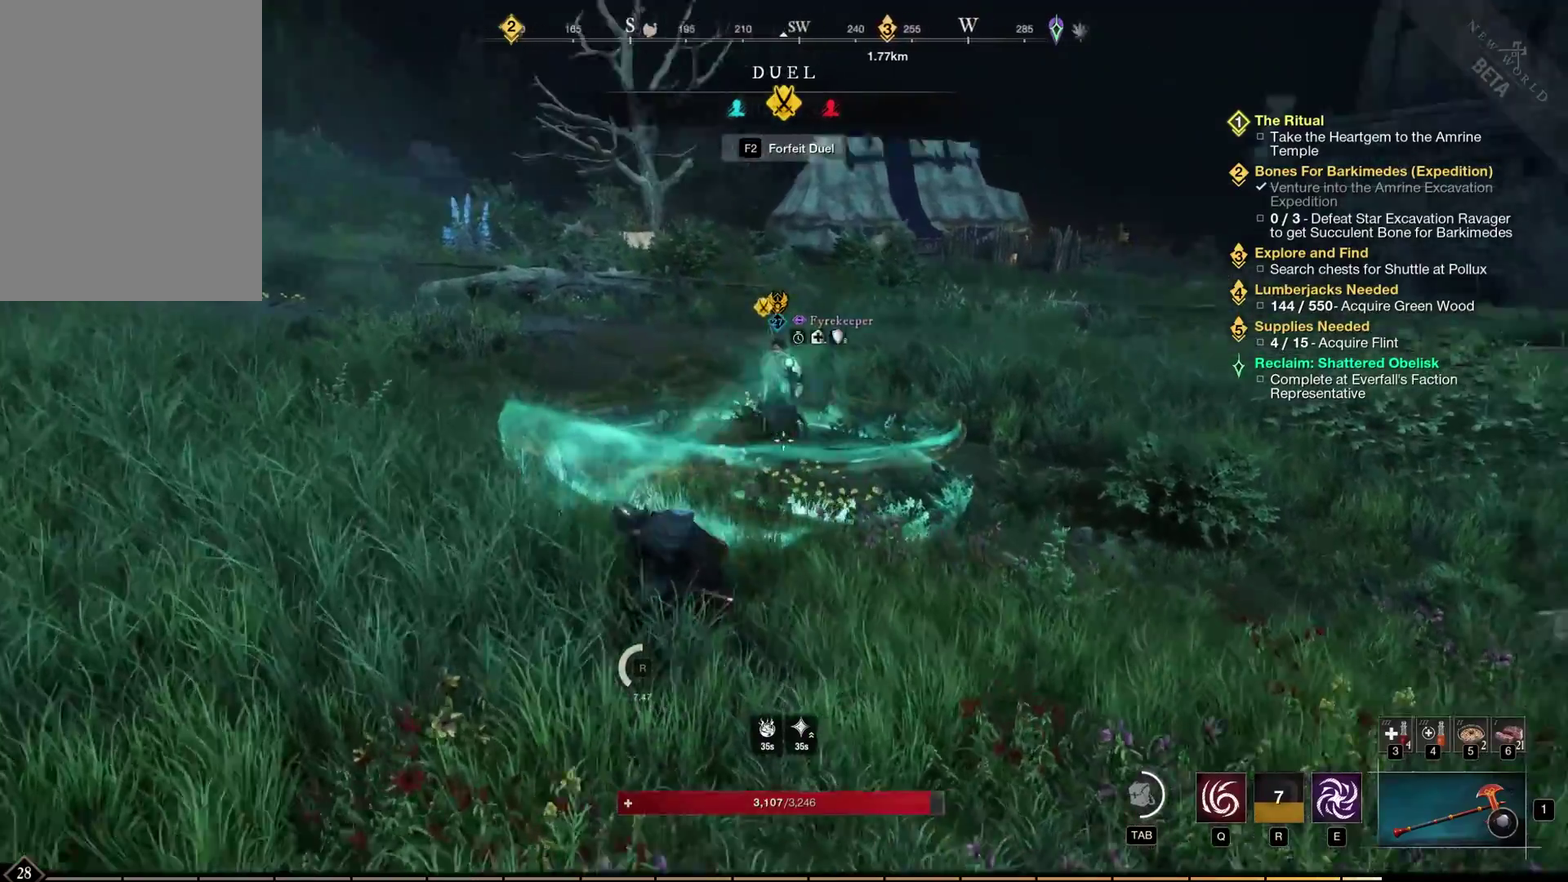
Gameplay with a controller (Xbox layout); each line is a JSON object with the inputs held at the frame after it (dt_ms = milliseconds from this image to that frame). "events" lists button and stick changes between this image and that frame as [ms after this image, input, new state], when the widget could be followed in between. Not read: L2 L3 R3 other_buttons.
{"dt_ms": 400, "buttons": [], "left_stick": "center", "events": []}
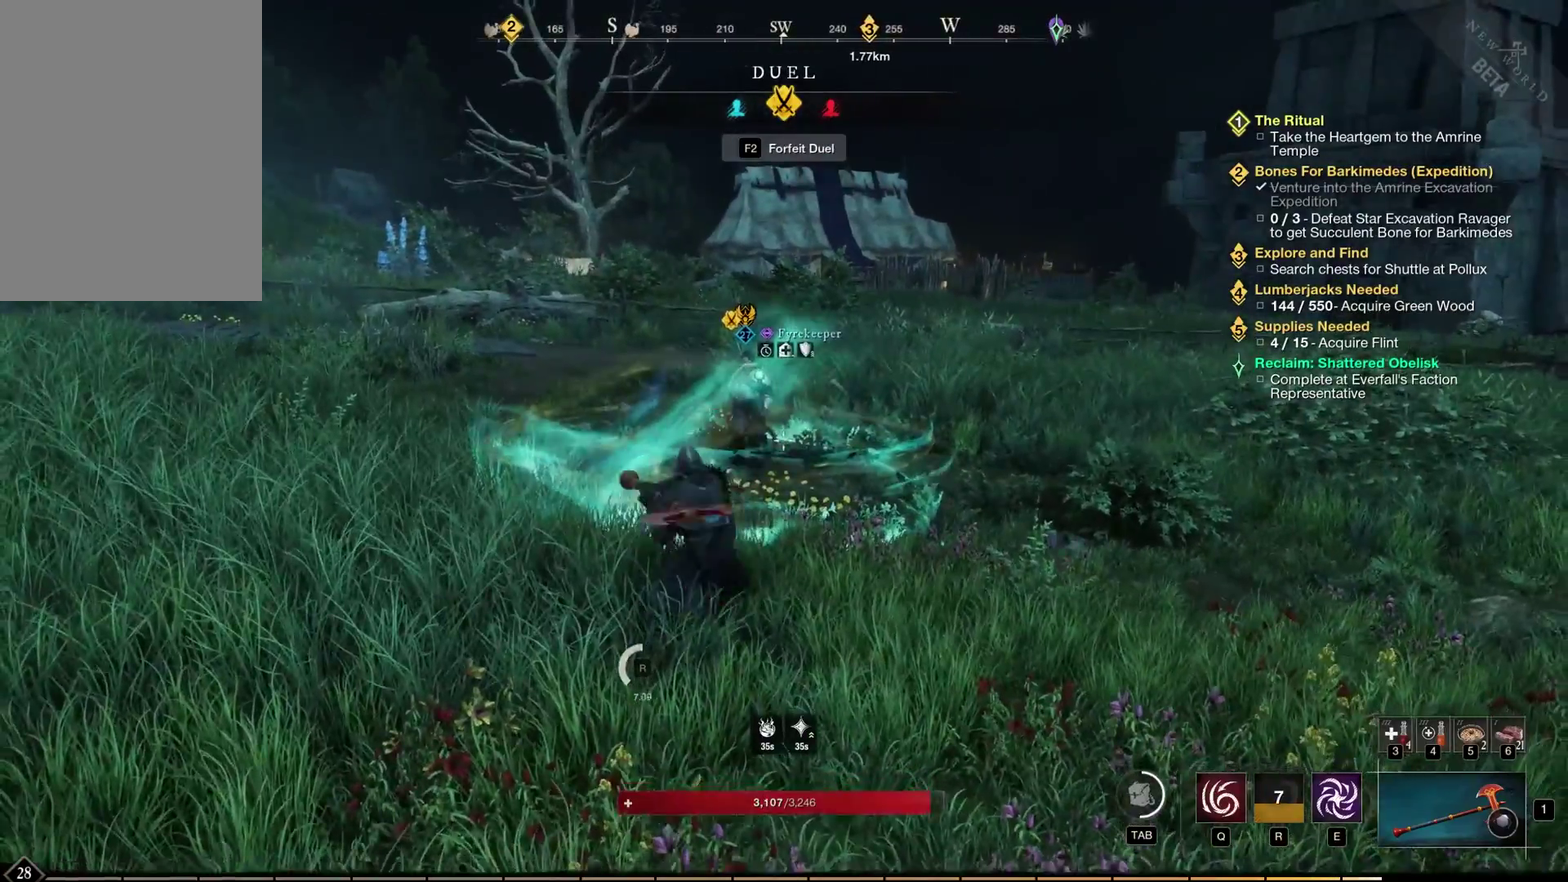
{"dt_ms": 600, "buttons": [], "left_stick": "center", "events": []}
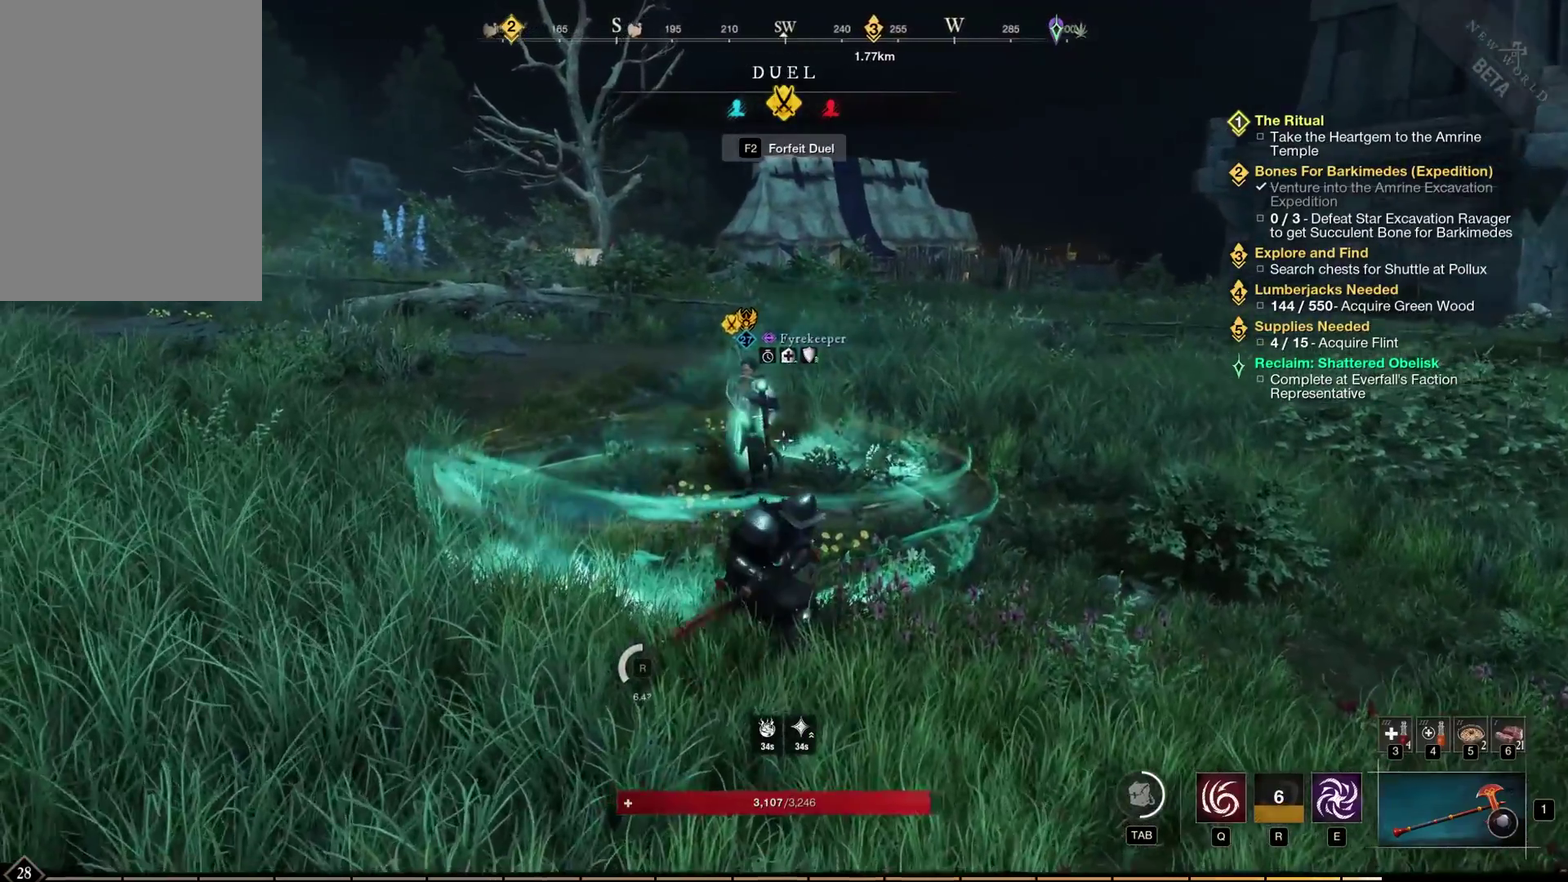
{"dt_ms": 300, "buttons": [], "left_stick": "center", "events": []}
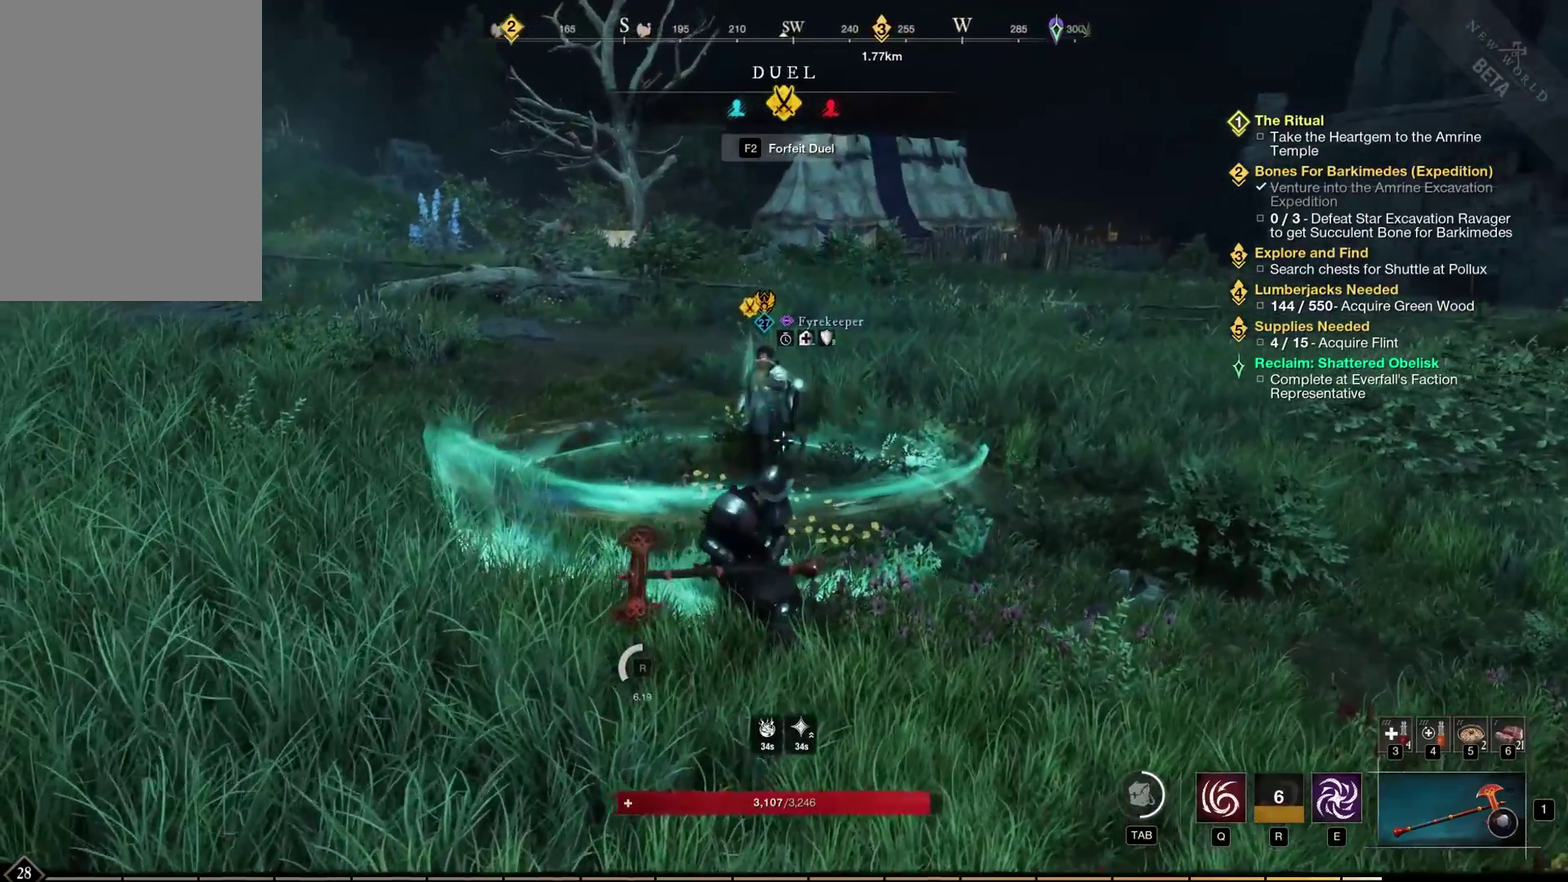
{"dt_ms": 700, "buttons": ["R2"], "left_stick": "center", "events": [[533, "R2", "down"]]}
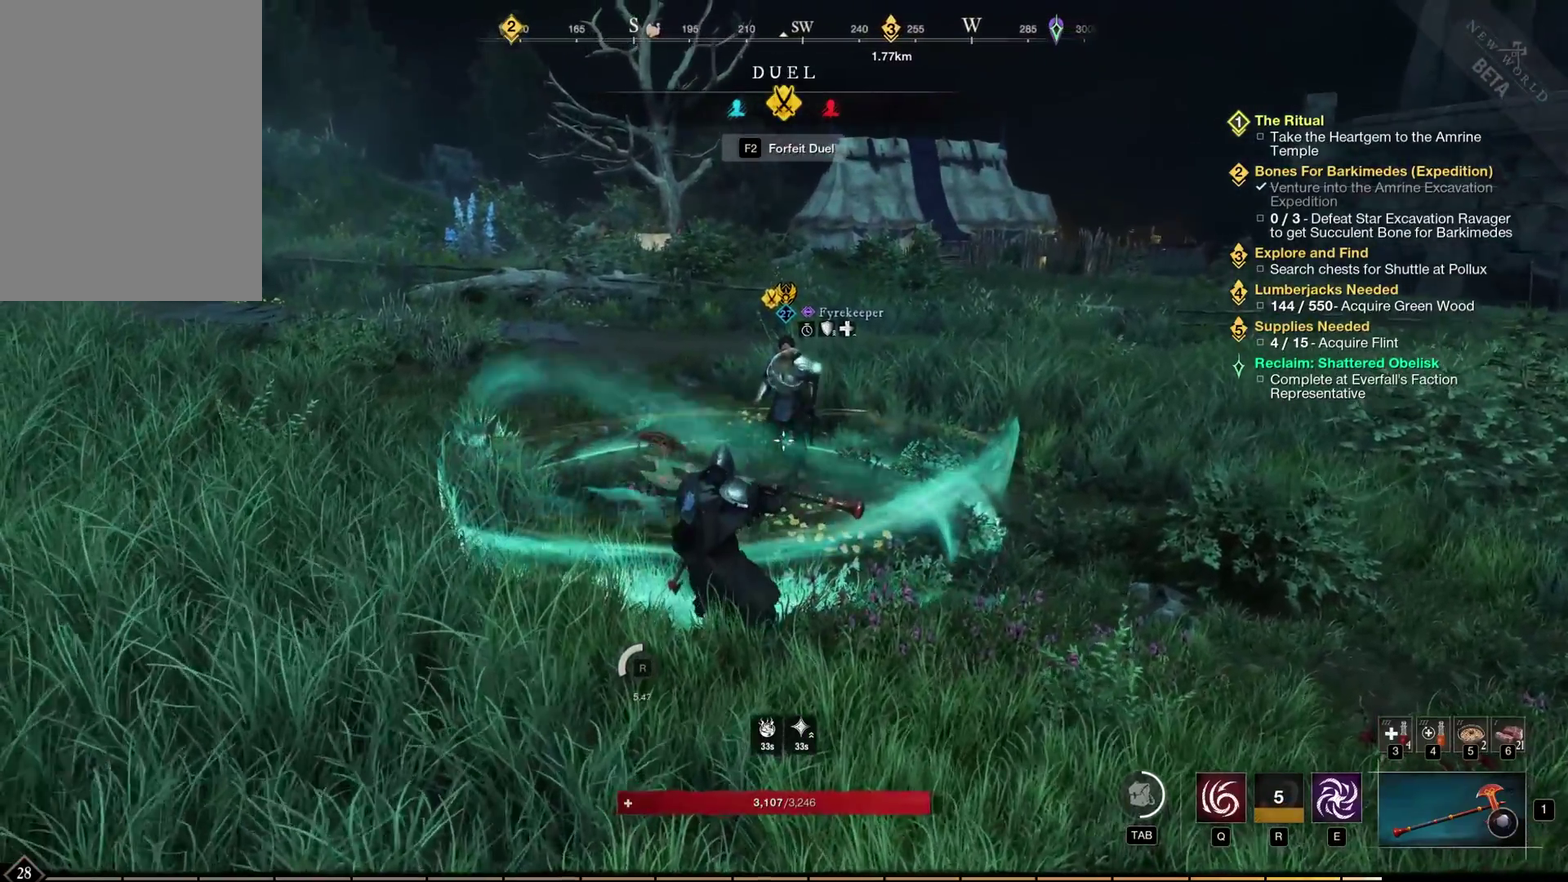
{"dt_ms": 500, "buttons": ["R2"], "left_stick": "center", "events": []}
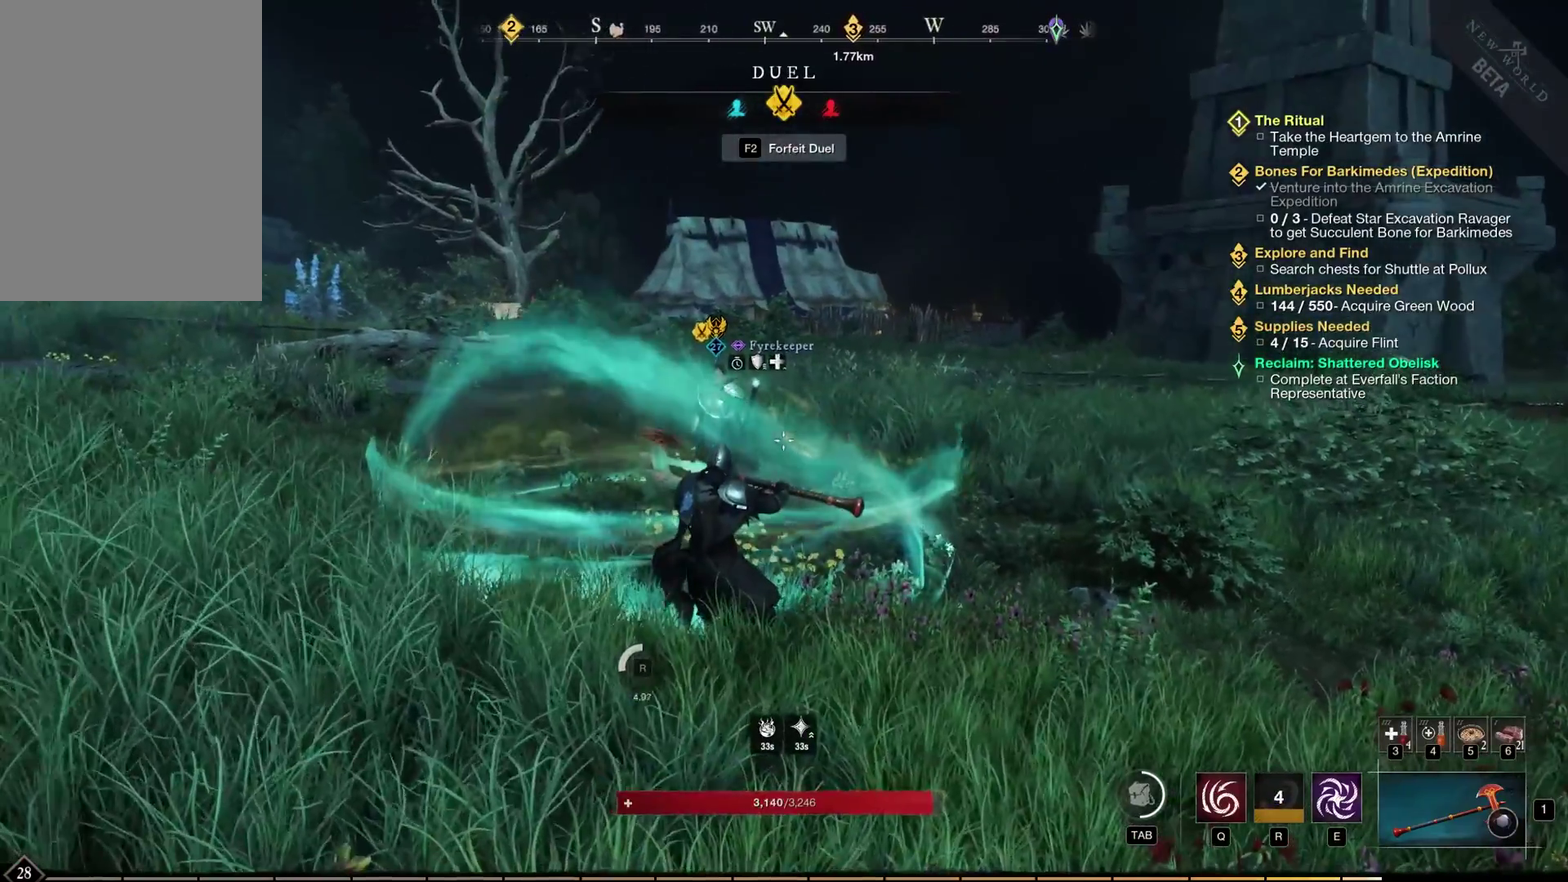
{"dt_ms": 500, "buttons": ["R2"], "left_stick": "center", "events": []}
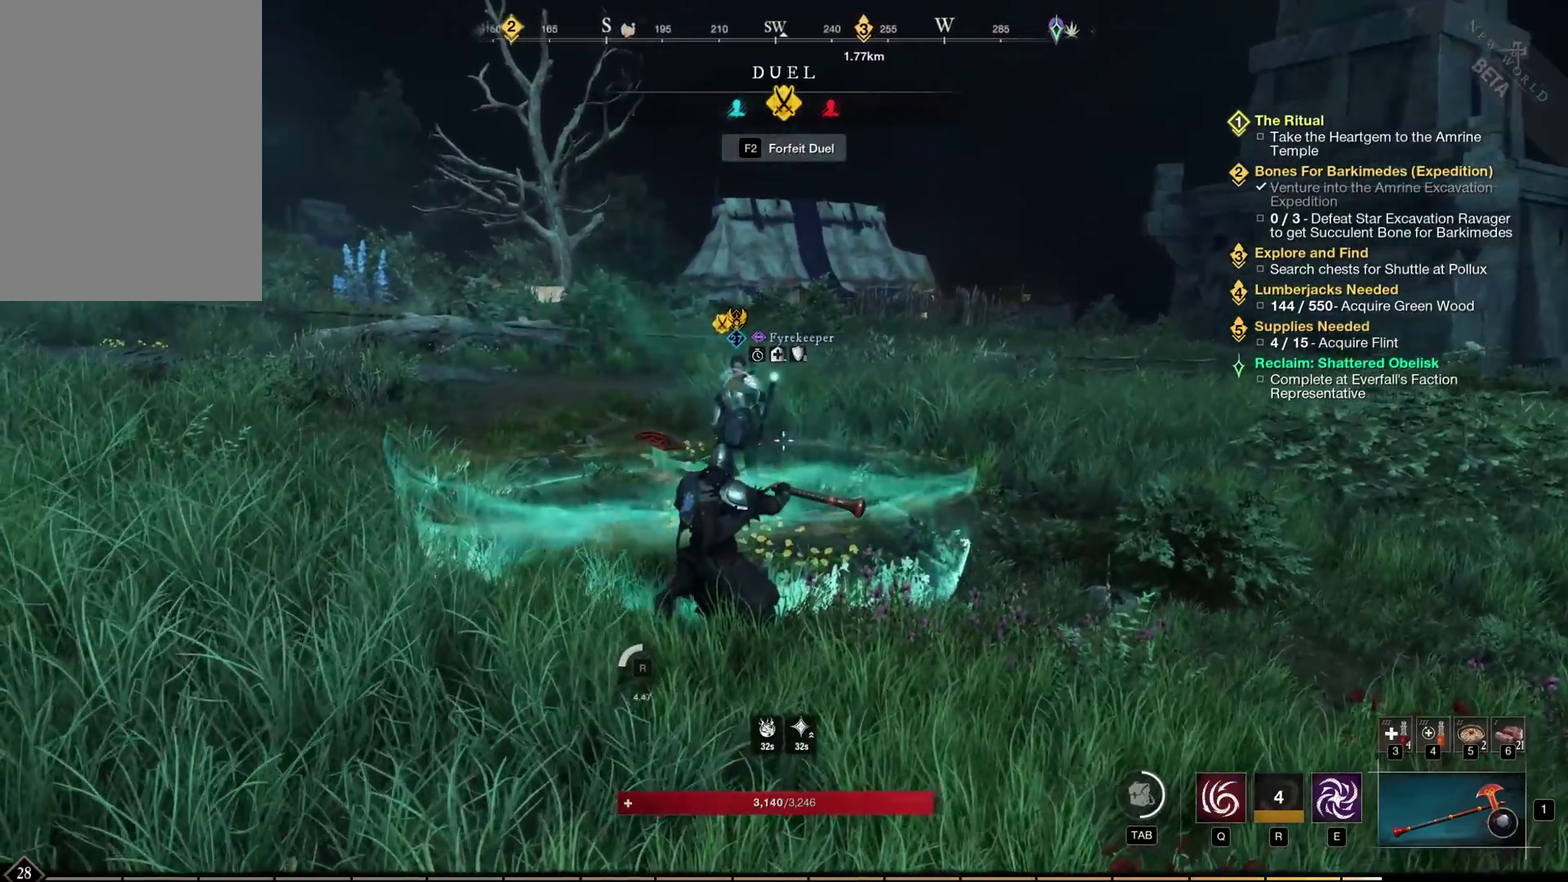
{"dt_ms": 500, "buttons": ["R2"], "left_stick": "down", "events": [[167, "left_stick", "down"]]}
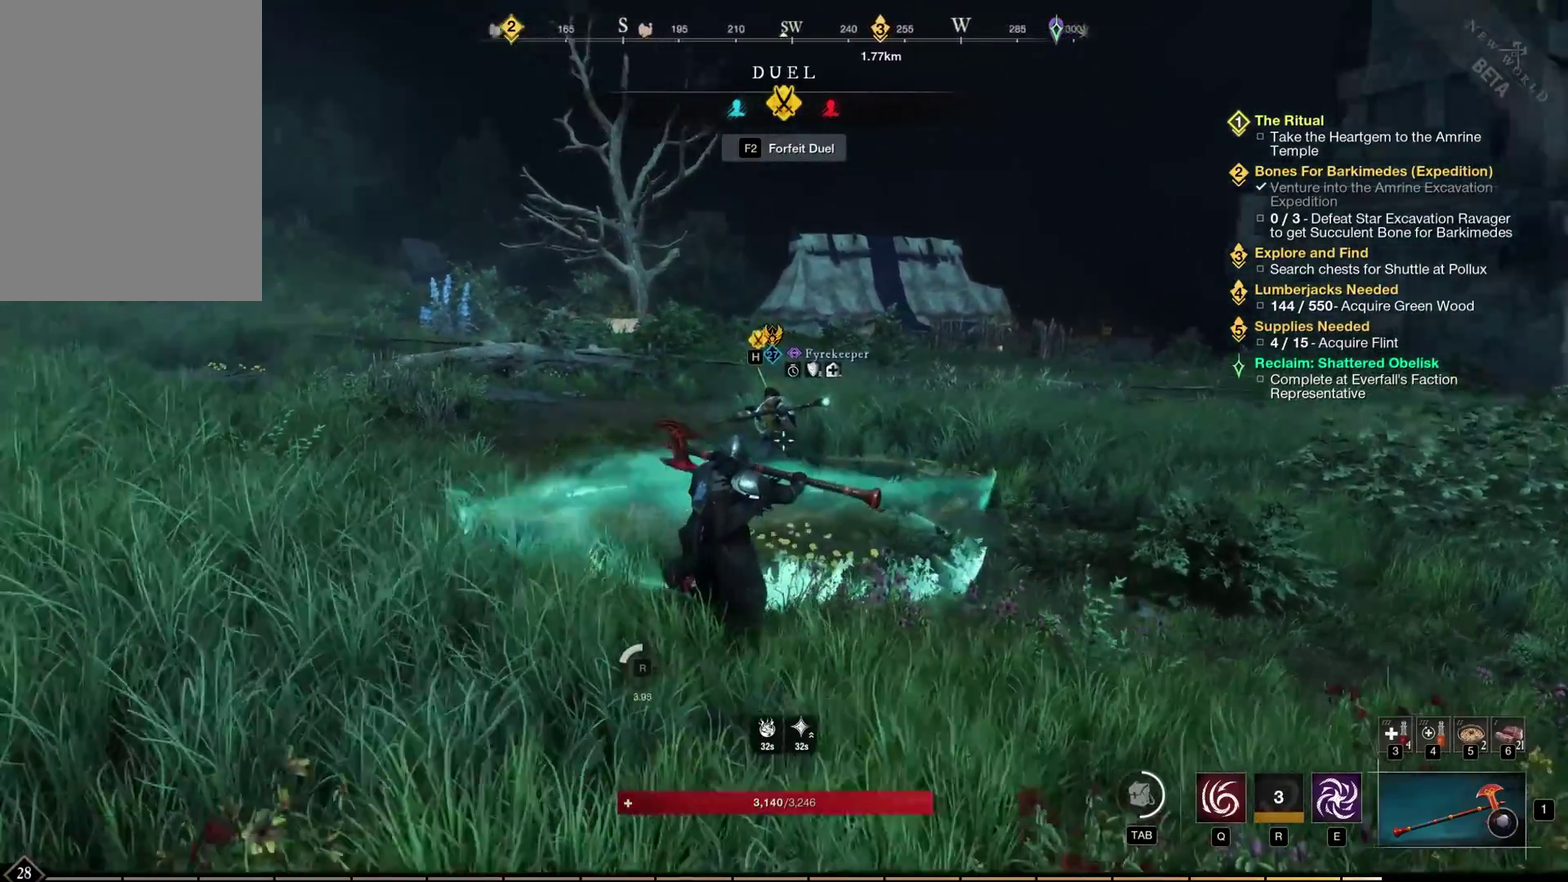
{"dt_ms": 400, "buttons": ["R2"], "left_stick": "down", "events": []}
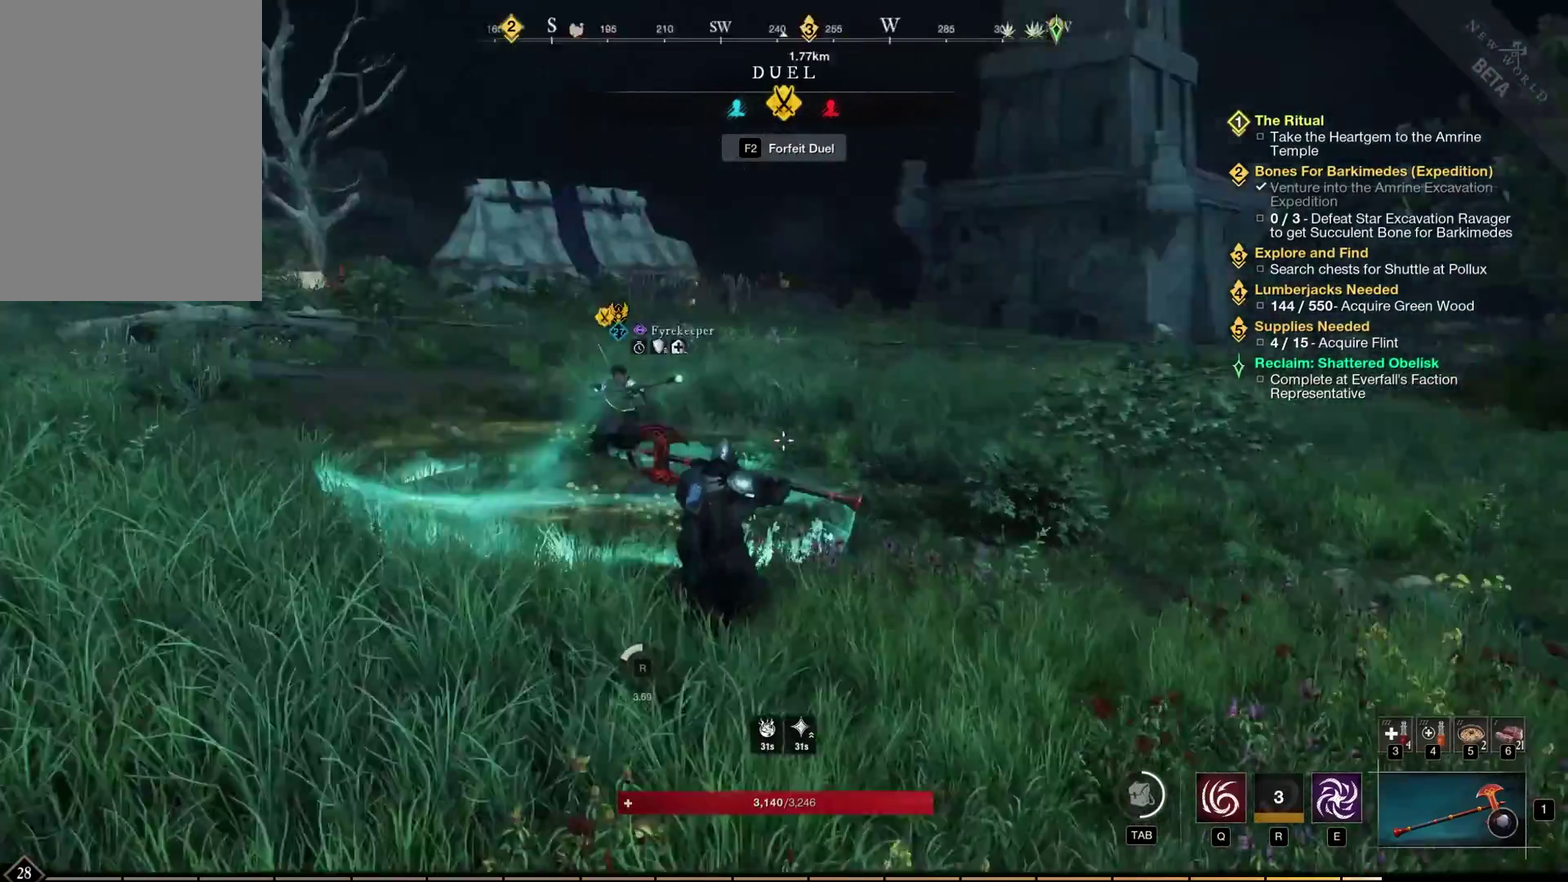
{"dt_ms": 400, "buttons": ["R2"], "left_stick": "down", "events": []}
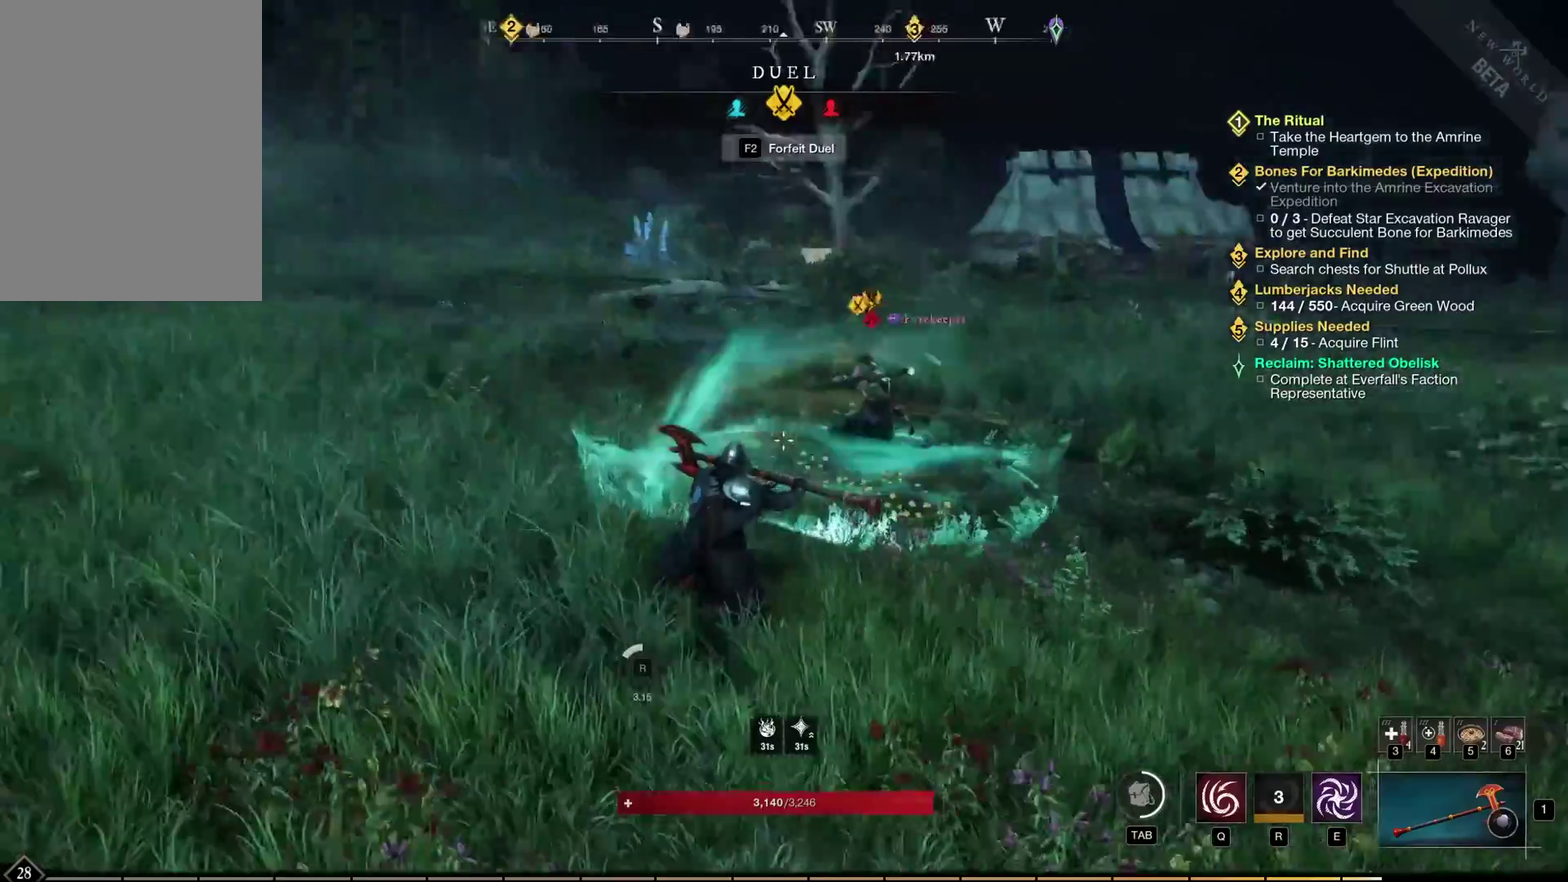
{"dt_ms": 800, "buttons": ["R2"], "left_stick": "right", "events": [[600, "left_stick", "down-right"], [650, "left_stick", "right"]]}
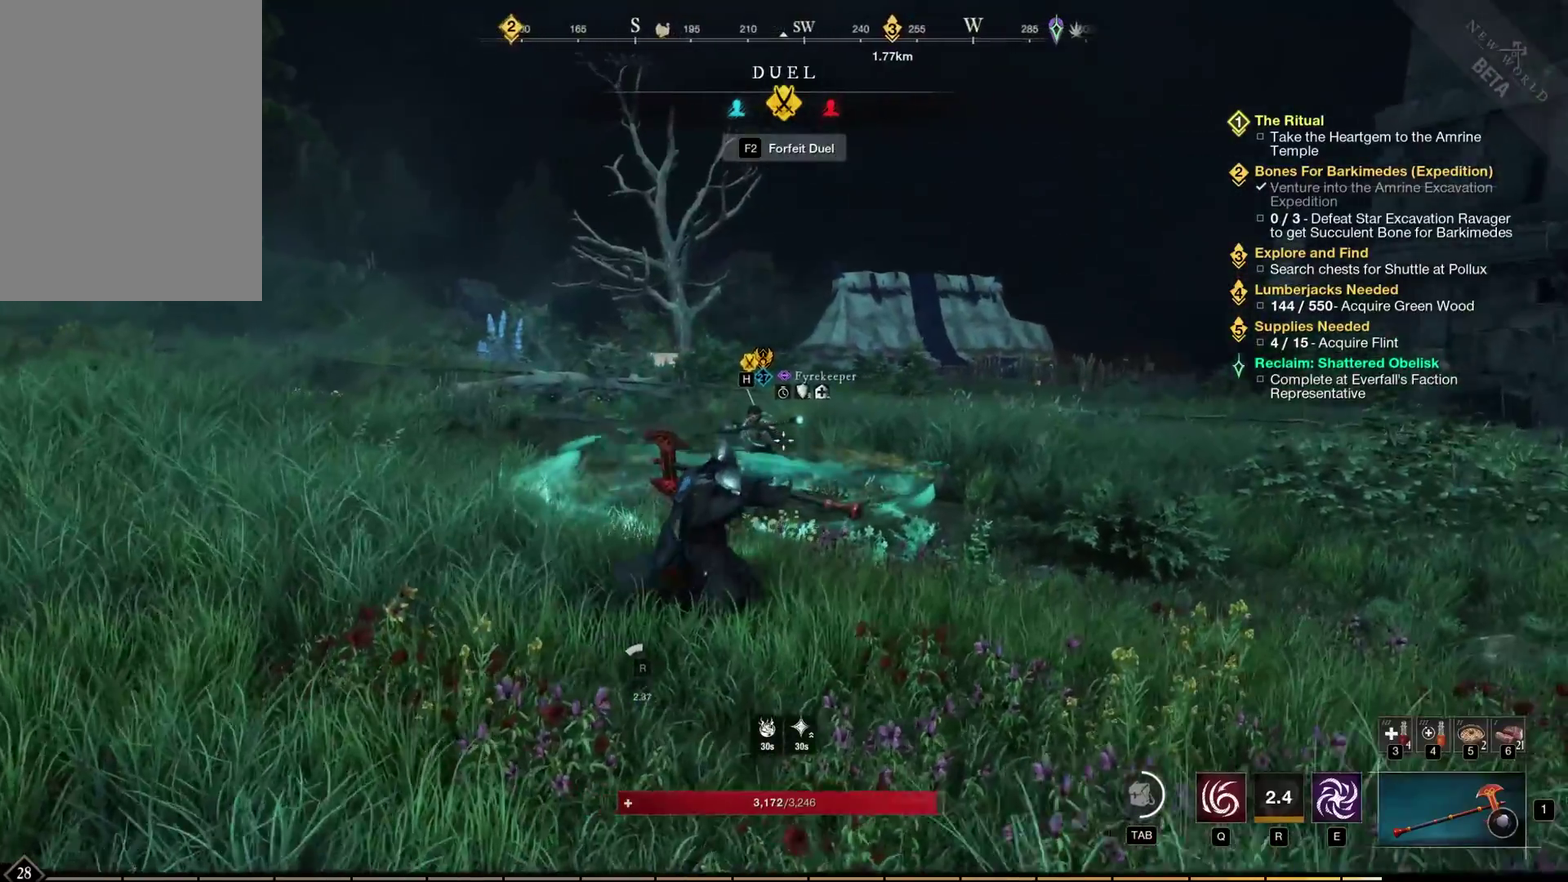
{"dt_ms": 400, "buttons": ["R2"], "left_stick": "down-left", "events": [[33, "left_stick", "up-right"], [133, "left_stick", "up"], [267, "left_stick", "left"], [367, "left_stick", "down-left"]]}
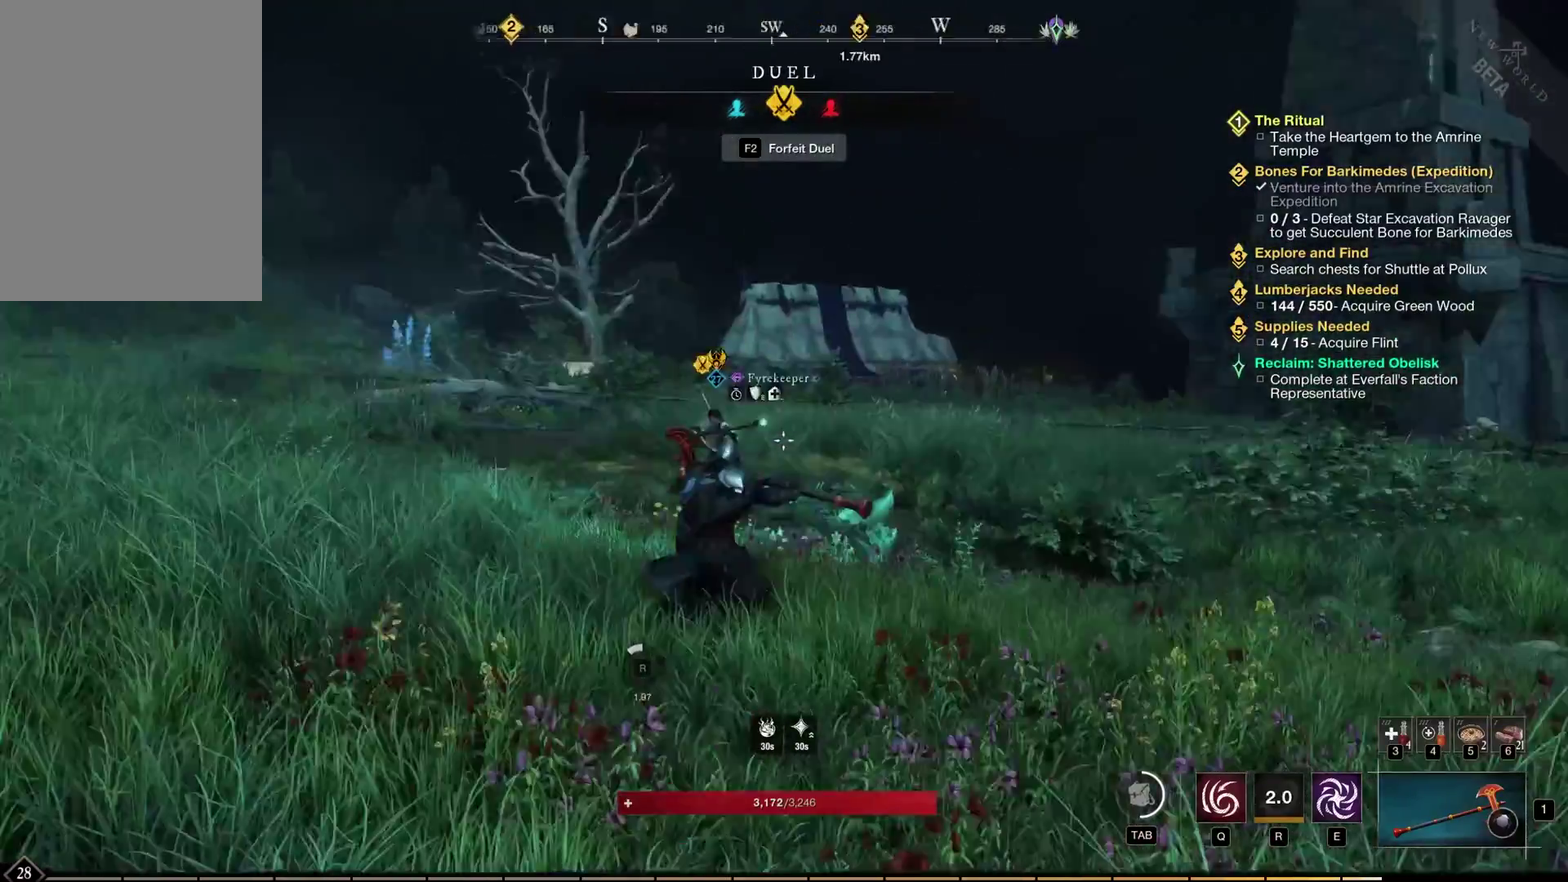
{"dt_ms": 400, "buttons": ["R2"], "left_stick": "down-right", "events": [[83, "left_stick", "right"], [167, "left_stick", "up-right"], [217, "left_stick", "up"], [333, "left_stick", "down"], [383, "left_stick", "down-right"]]}
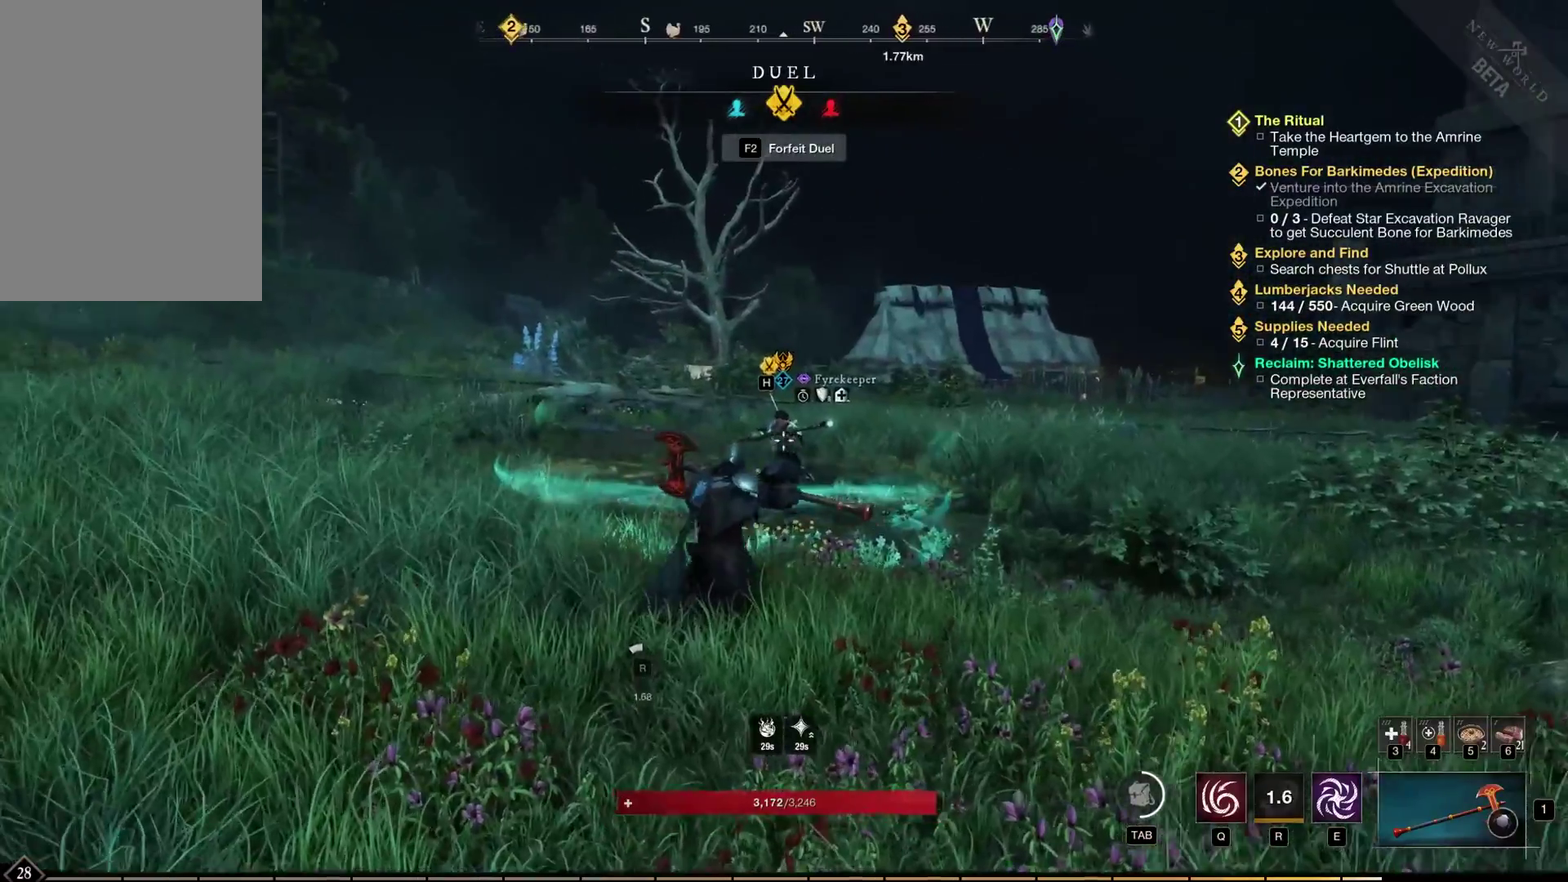
{"dt_ms": 500, "buttons": ["R2"], "left_stick": "right", "events": [[33, "left_stick", "right"], [83, "left_stick", "up-right"], [150, "left_stick", "up"], [233, "left_stick", "left"], [283, "left_stick", "down-left"], [367, "left_stick", "down-right"], [417, "left_stick", "right"]]}
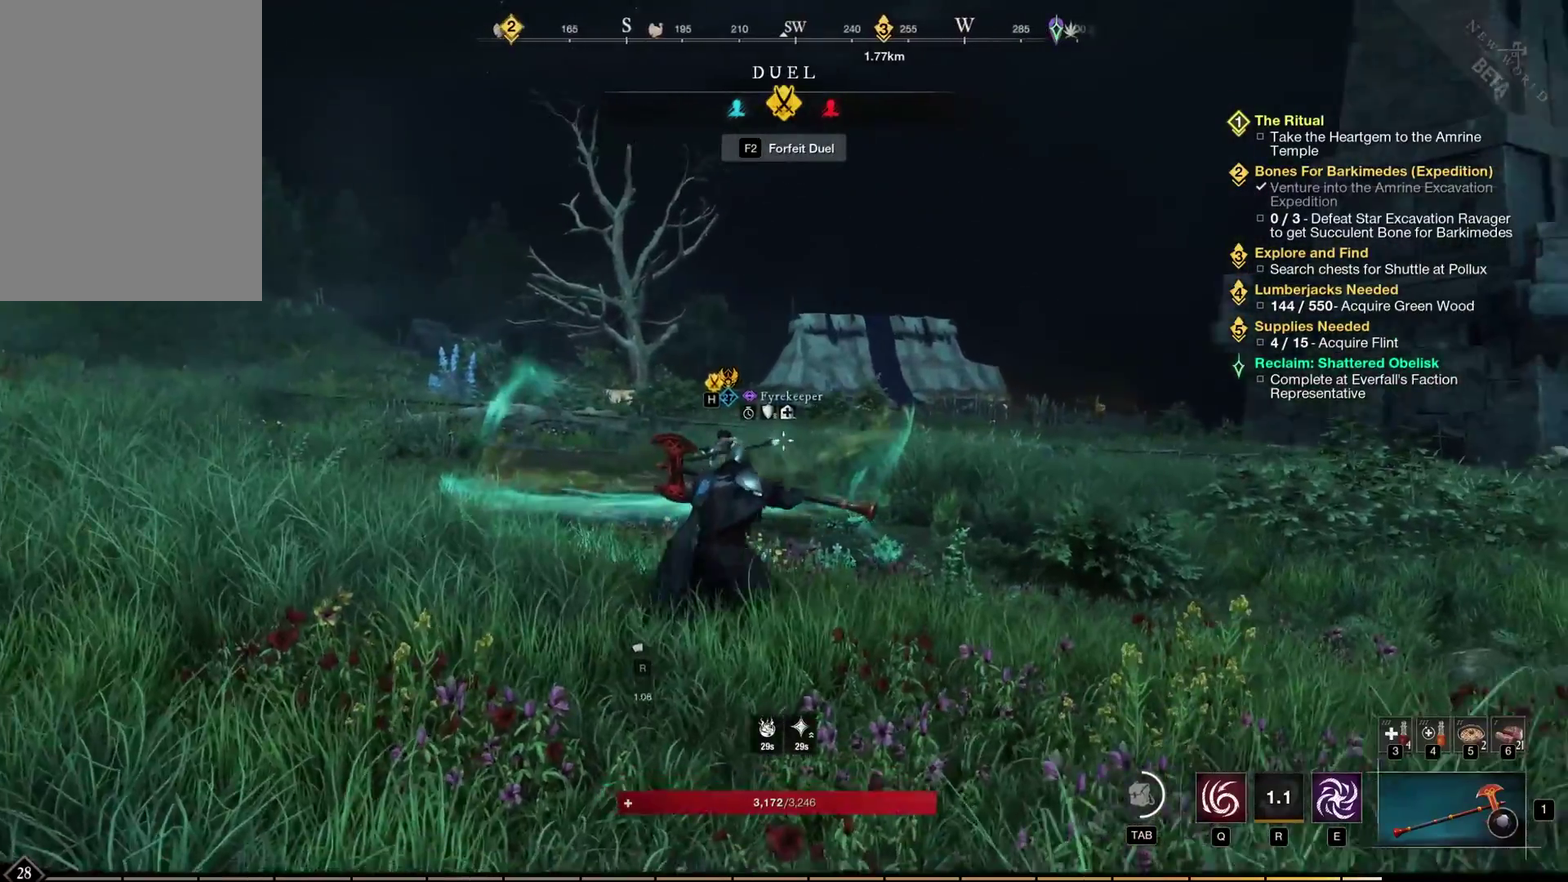
{"dt_ms": 700, "buttons": [], "left_stick": "up-right", "events": [[17, "R2", "up"], [567, "left_stick", "up-right"]]}
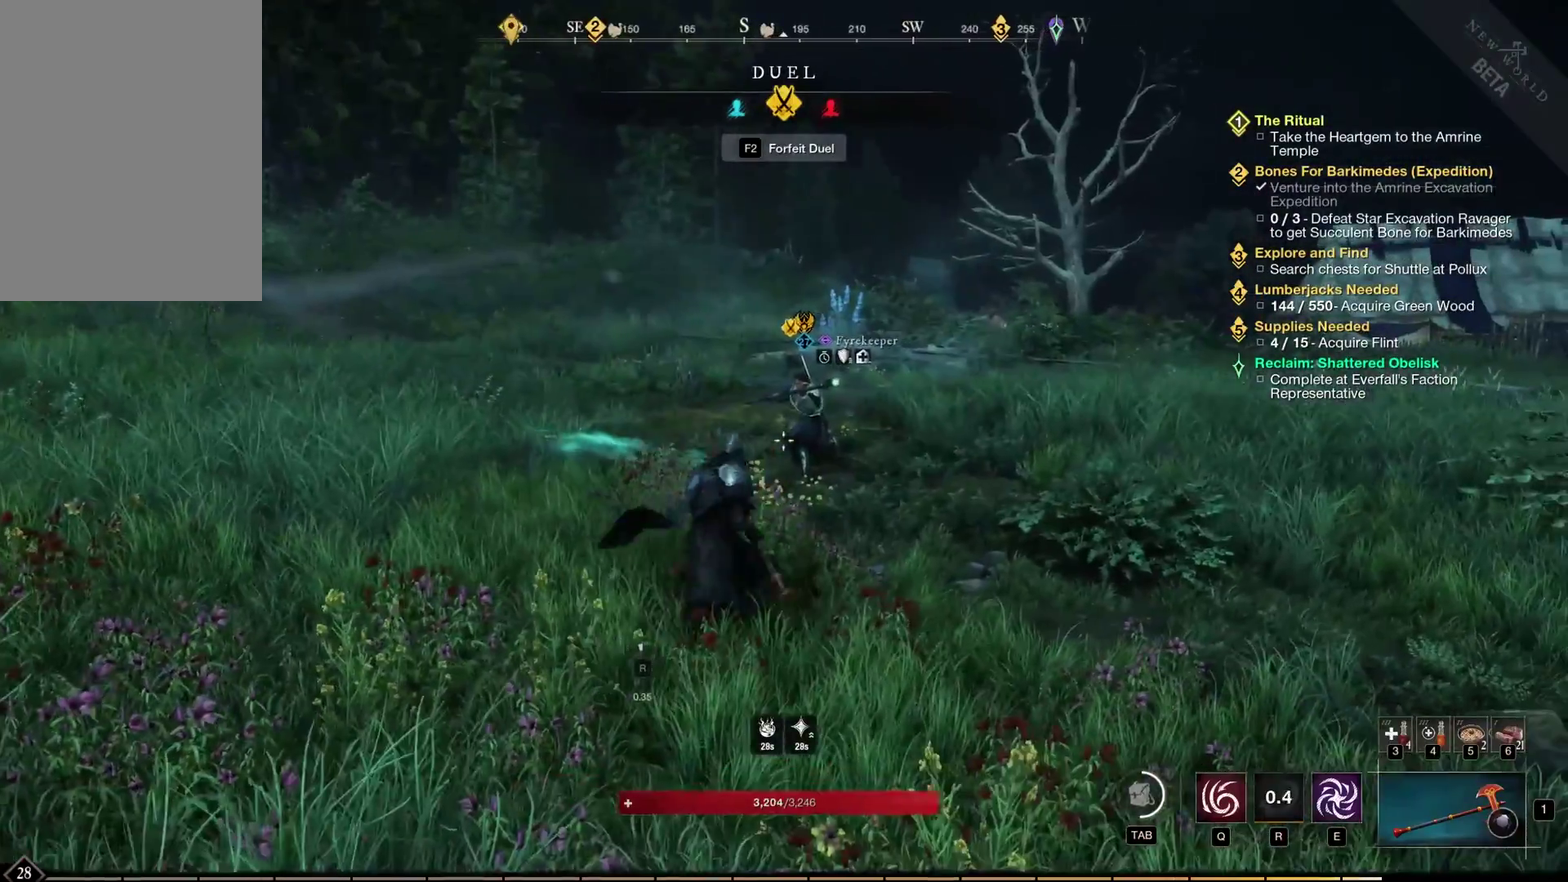
{"dt_ms": 400, "buttons": ["R2"], "left_stick": "up", "events": [[17, "R2", "down"], [333, "left_stick", "up"]]}
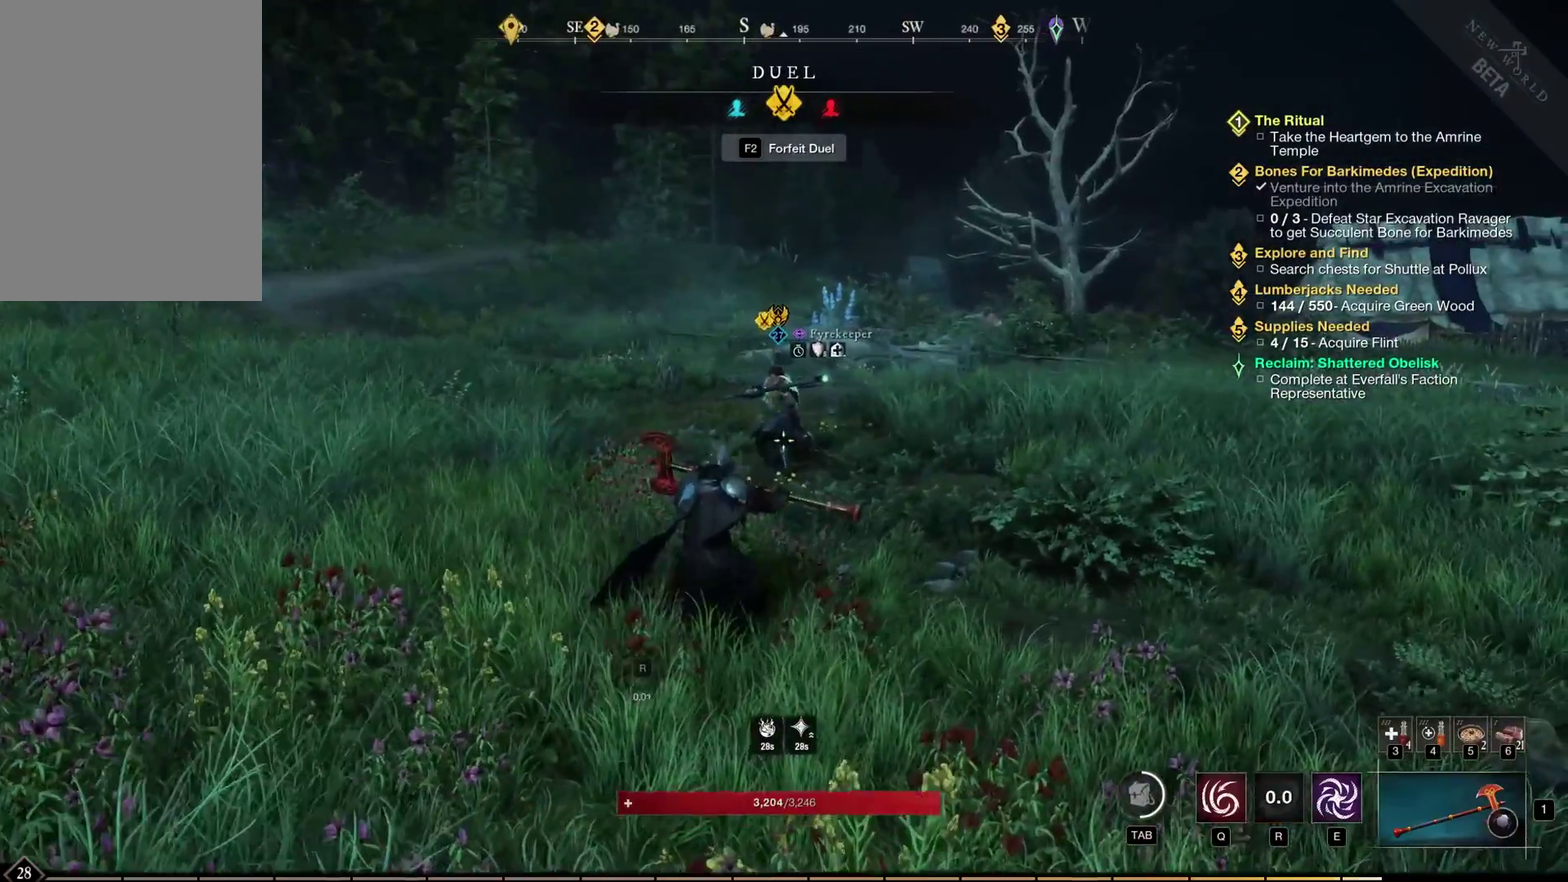
{"dt_ms": 300, "buttons": [], "left_stick": "left", "events": [[33, "left_stick", "up-left"], [150, "left_stick", "left"], [267, "R2", "up"]]}
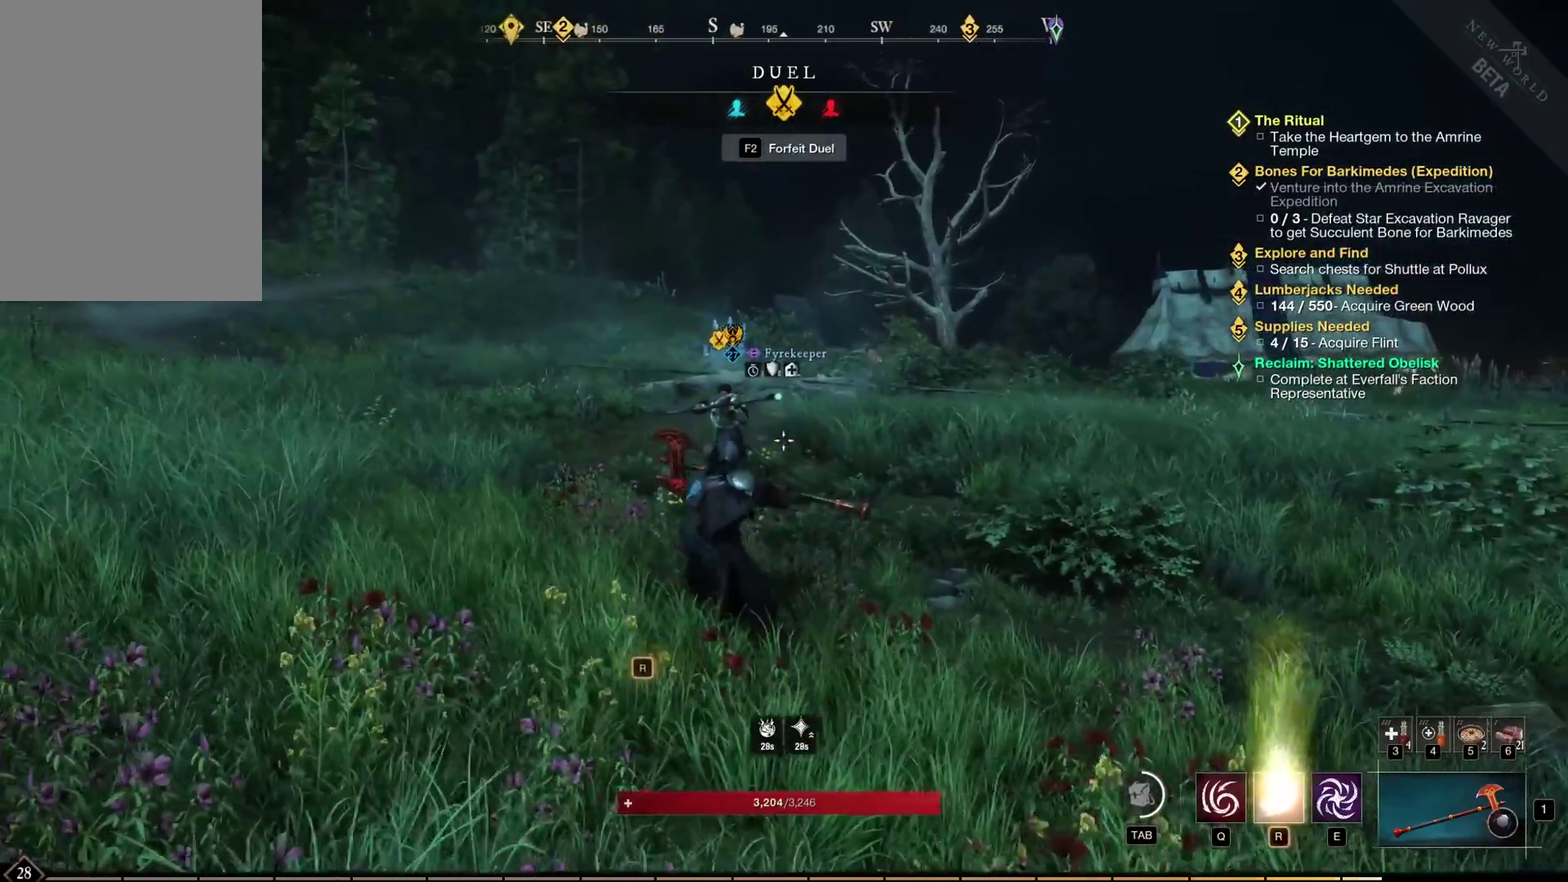
{"dt_ms": 500, "buttons": [], "left_stick": "up-left", "events": [[250, "left_stick", "up-left"]]}
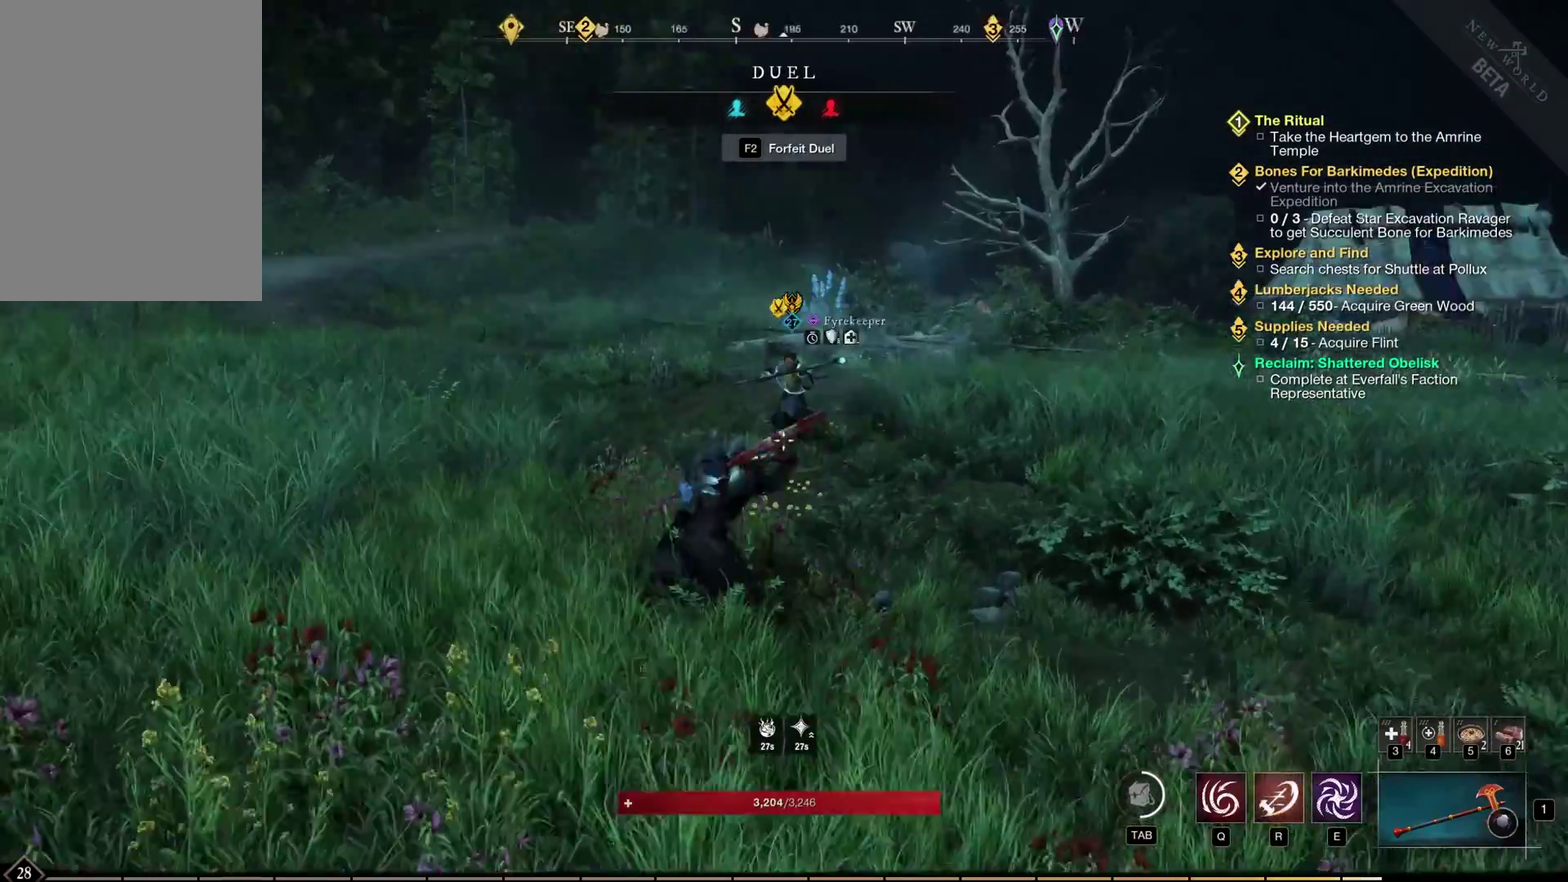
{"dt_ms": 400, "buttons": [], "left_stick": "up", "events": [[183, "left_stick", "left"], [267, "left_stick", "up-left"], [317, "left_stick", "up"]]}
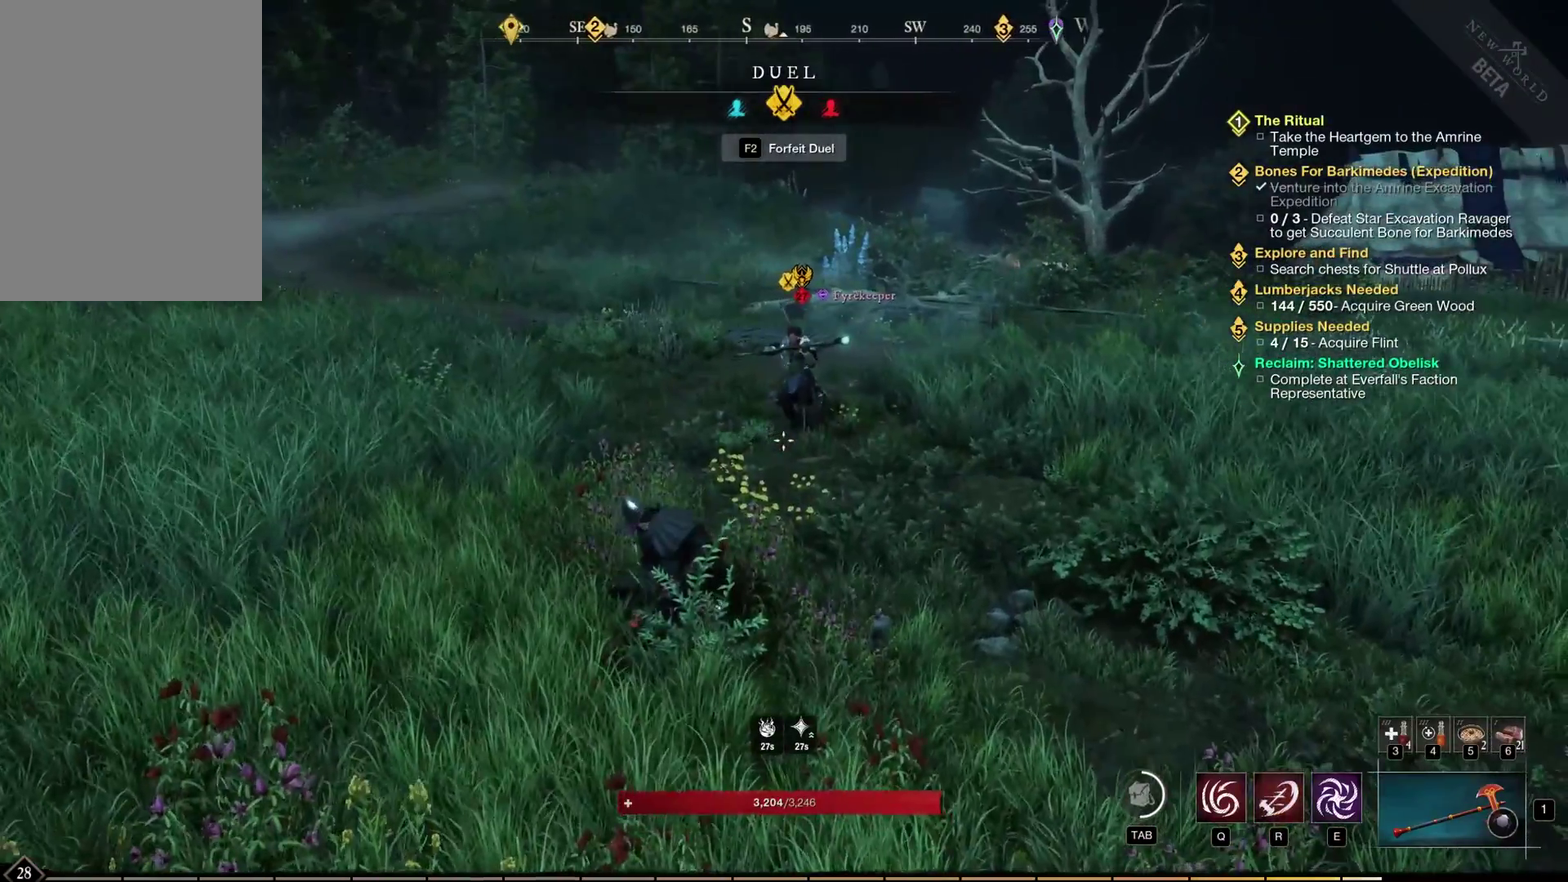
{"dt_ms": 300, "buttons": [], "left_stick": "up", "events": []}
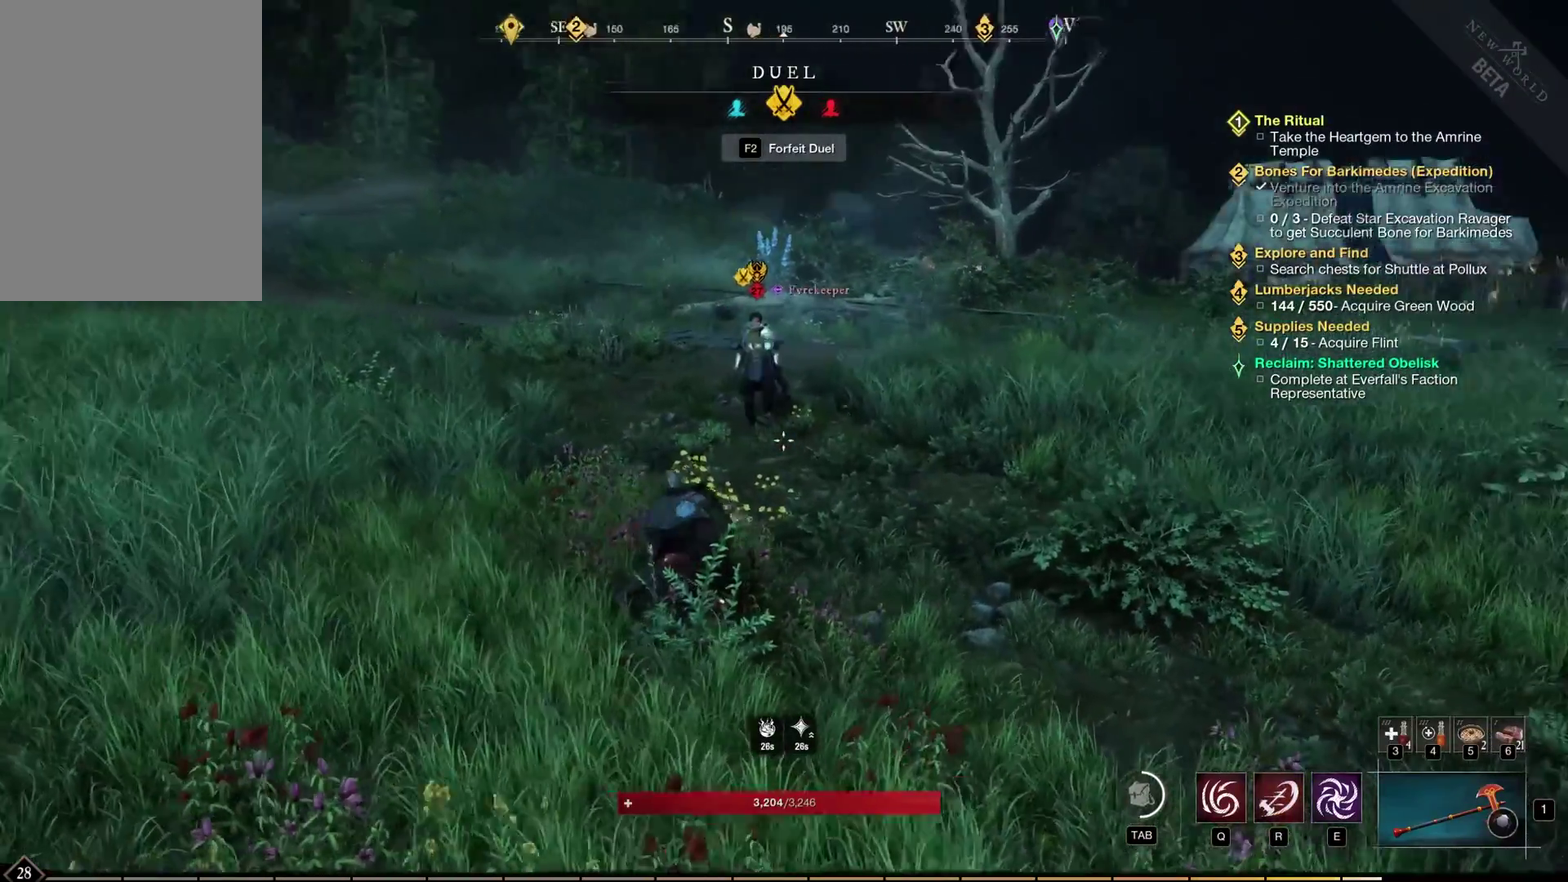
{"dt_ms": 300, "buttons": [], "left_stick": "down-left", "events": [[100, "left_stick", "up-left"], [150, "left_stick", "left"], [300, "left_stick", "down-left"]]}
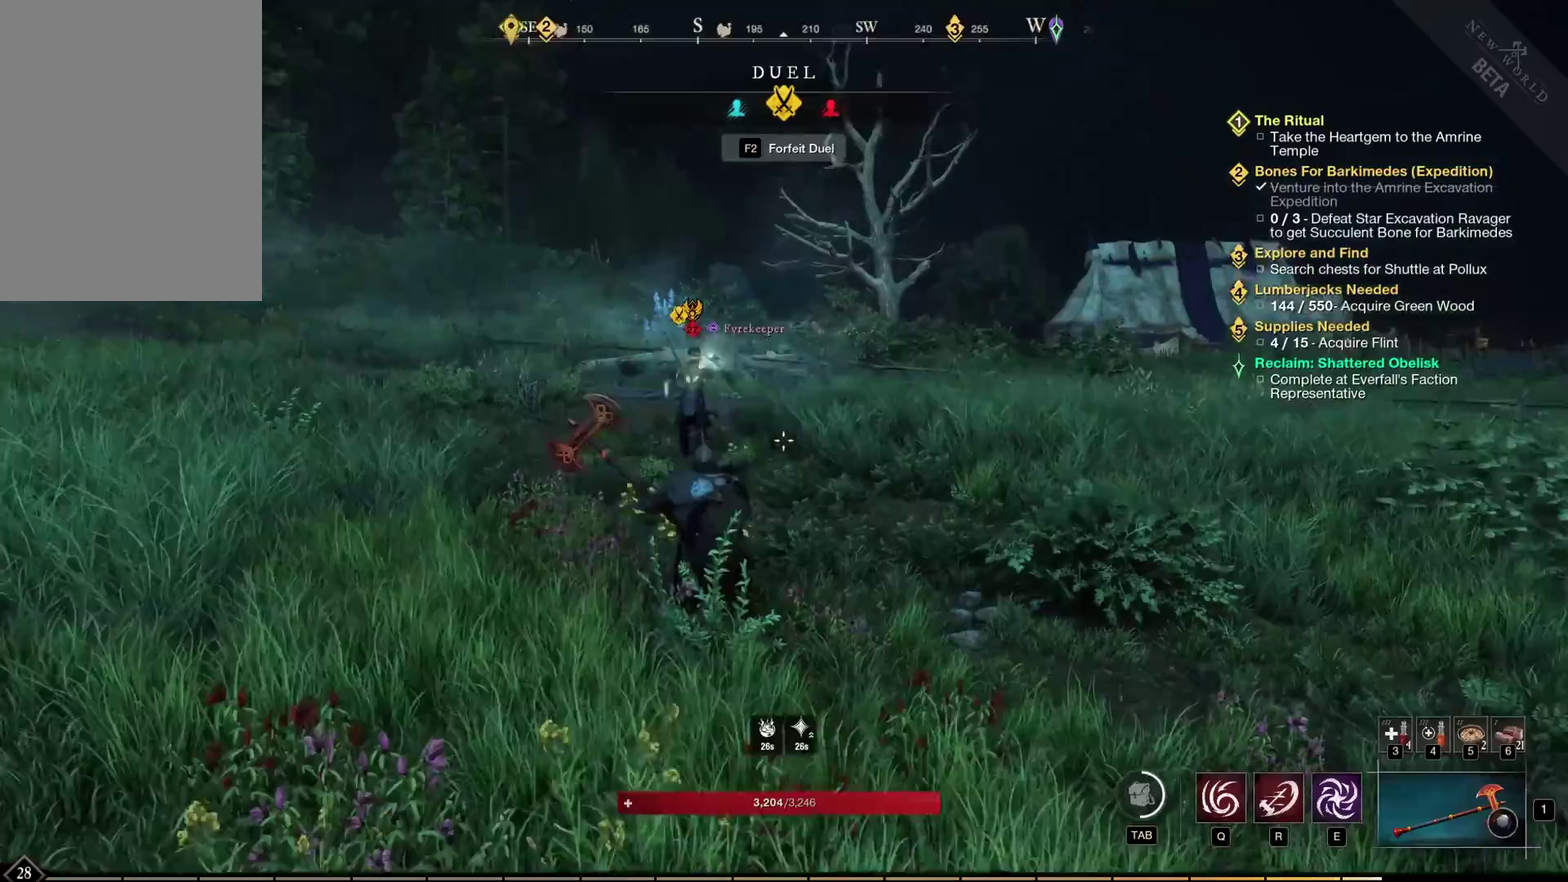
{"dt_ms": 700, "buttons": [], "left_stick": "down-left", "events": [[250, "left_stick", "down"], [450, "left_stick", "down-left"]]}
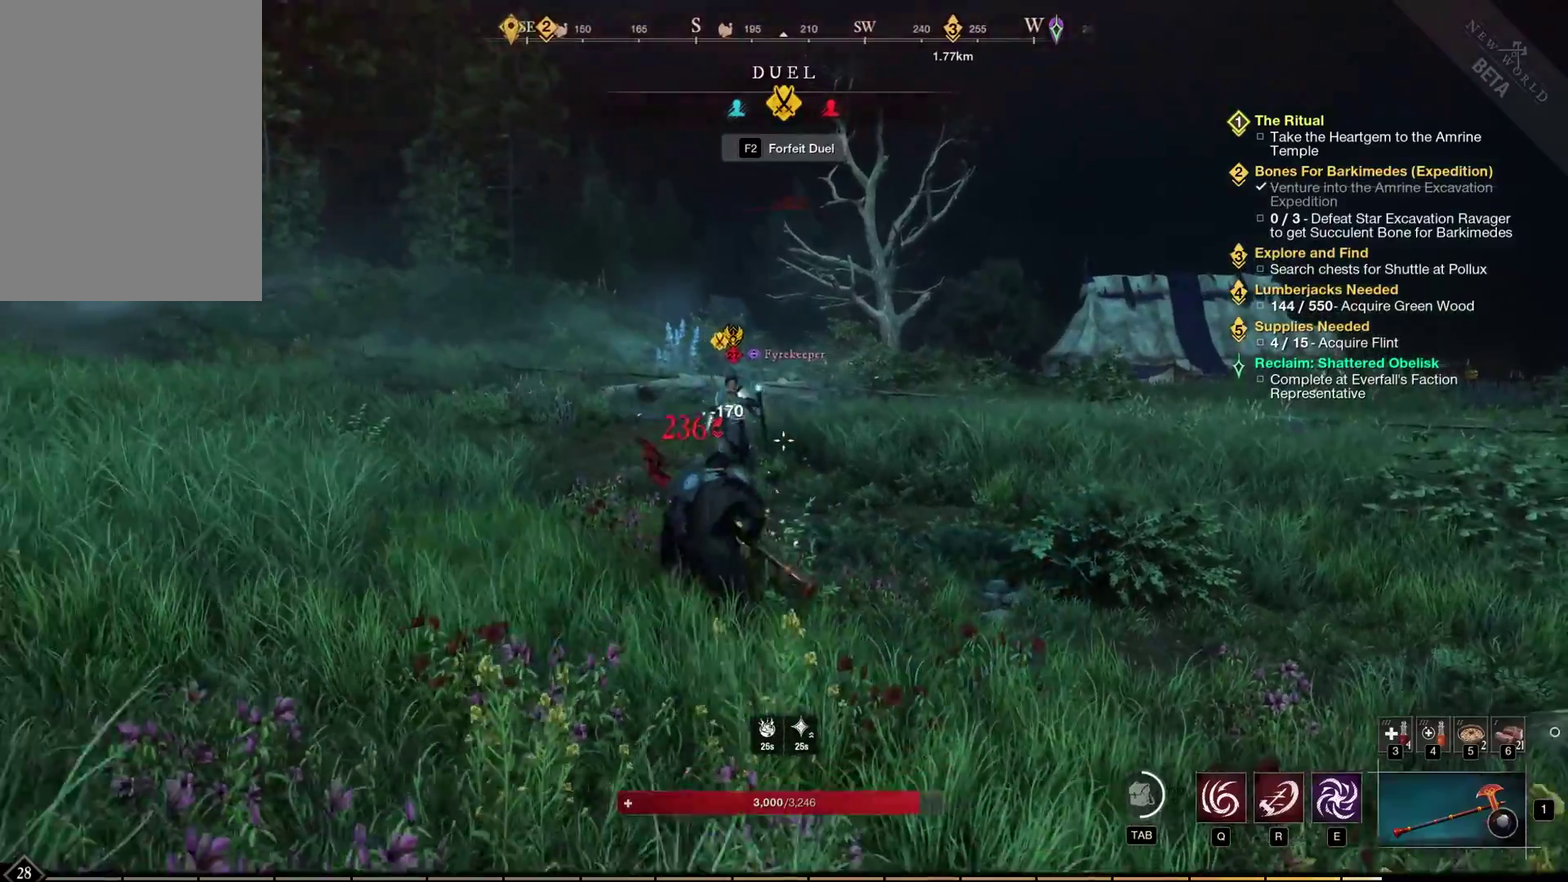
{"dt_ms": 700, "buttons": [], "left_stick": "down", "events": [[33, "left_stick", "down"]]}
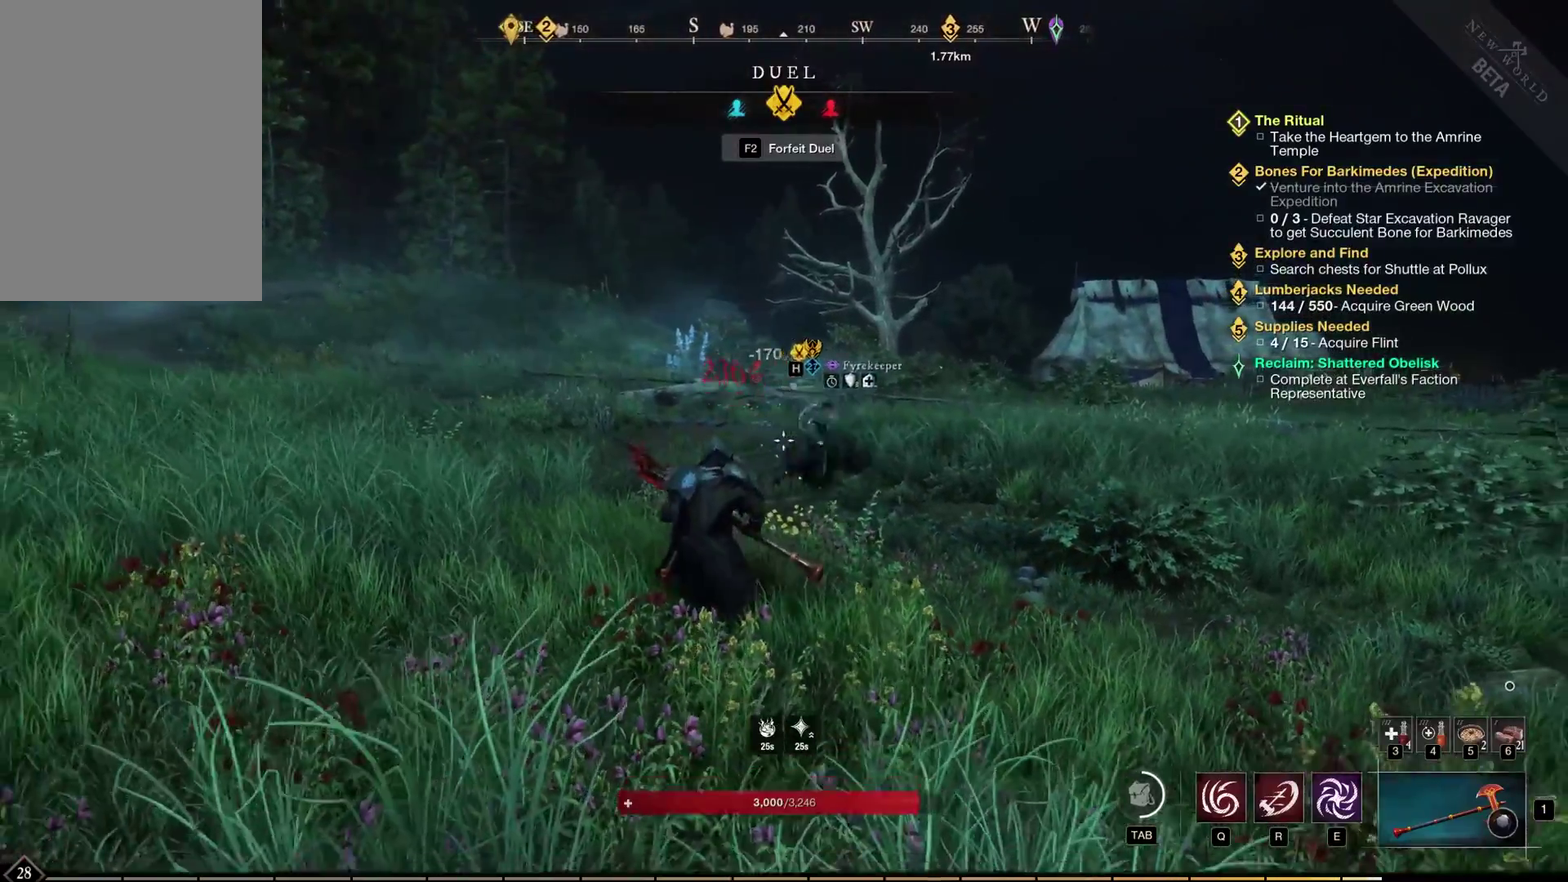
{"dt_ms": 400, "buttons": [], "left_stick": "up", "events": [[33, "left_stick", "down-right"], [83, "left_stick", "right"], [217, "left_stick", "up-right"], [350, "left_stick", "up"]]}
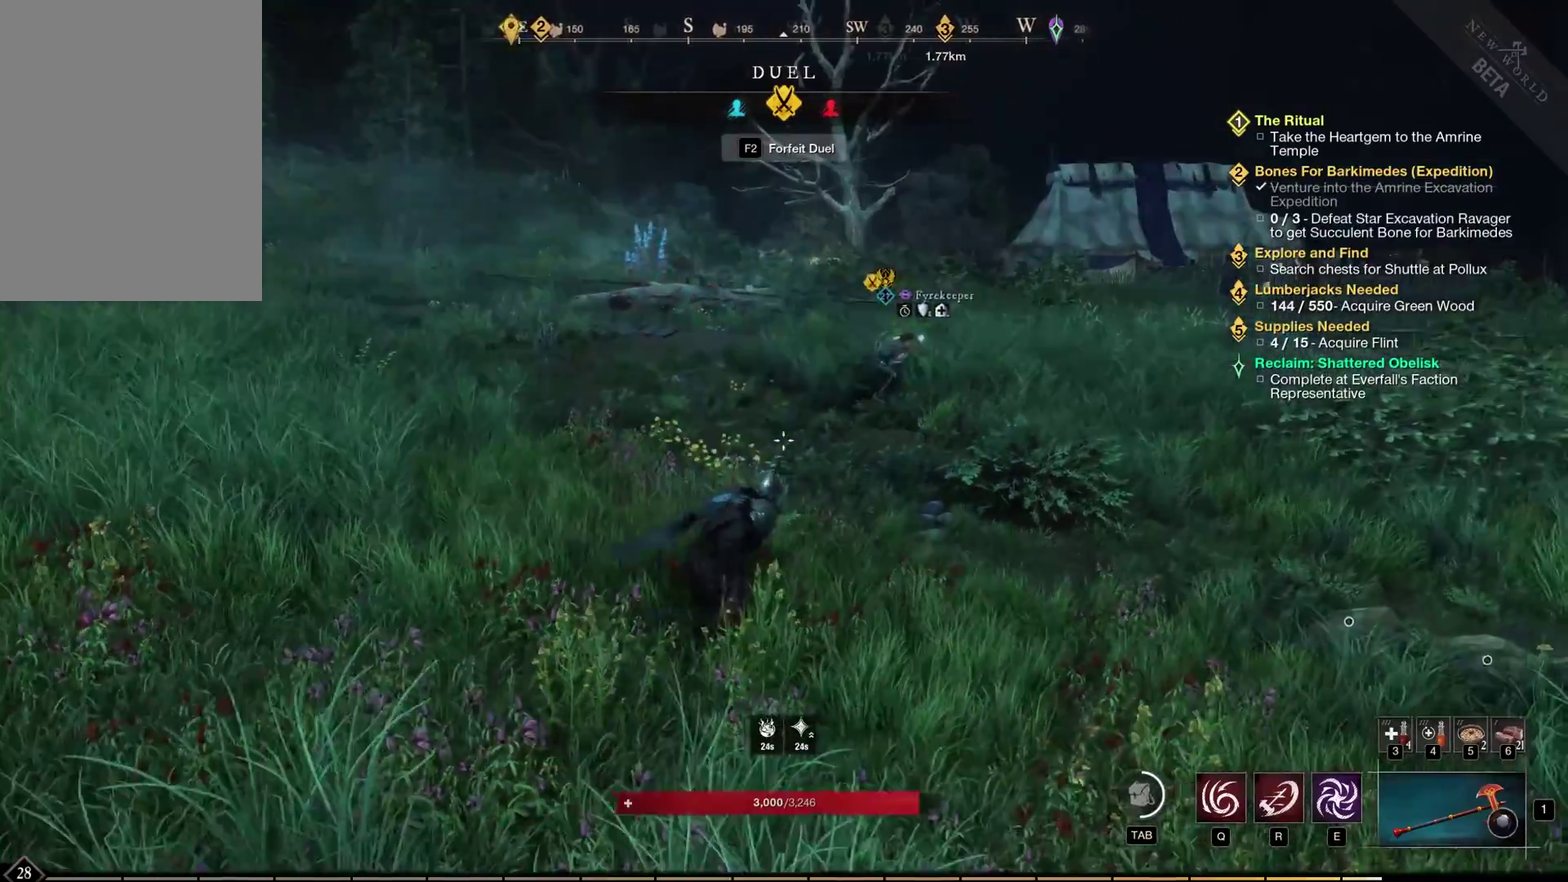
{"dt_ms": 600, "buttons": [], "left_stick": "left", "events": [[67, "left_stick", "up-left"], [433, "left_stick", "left"]]}
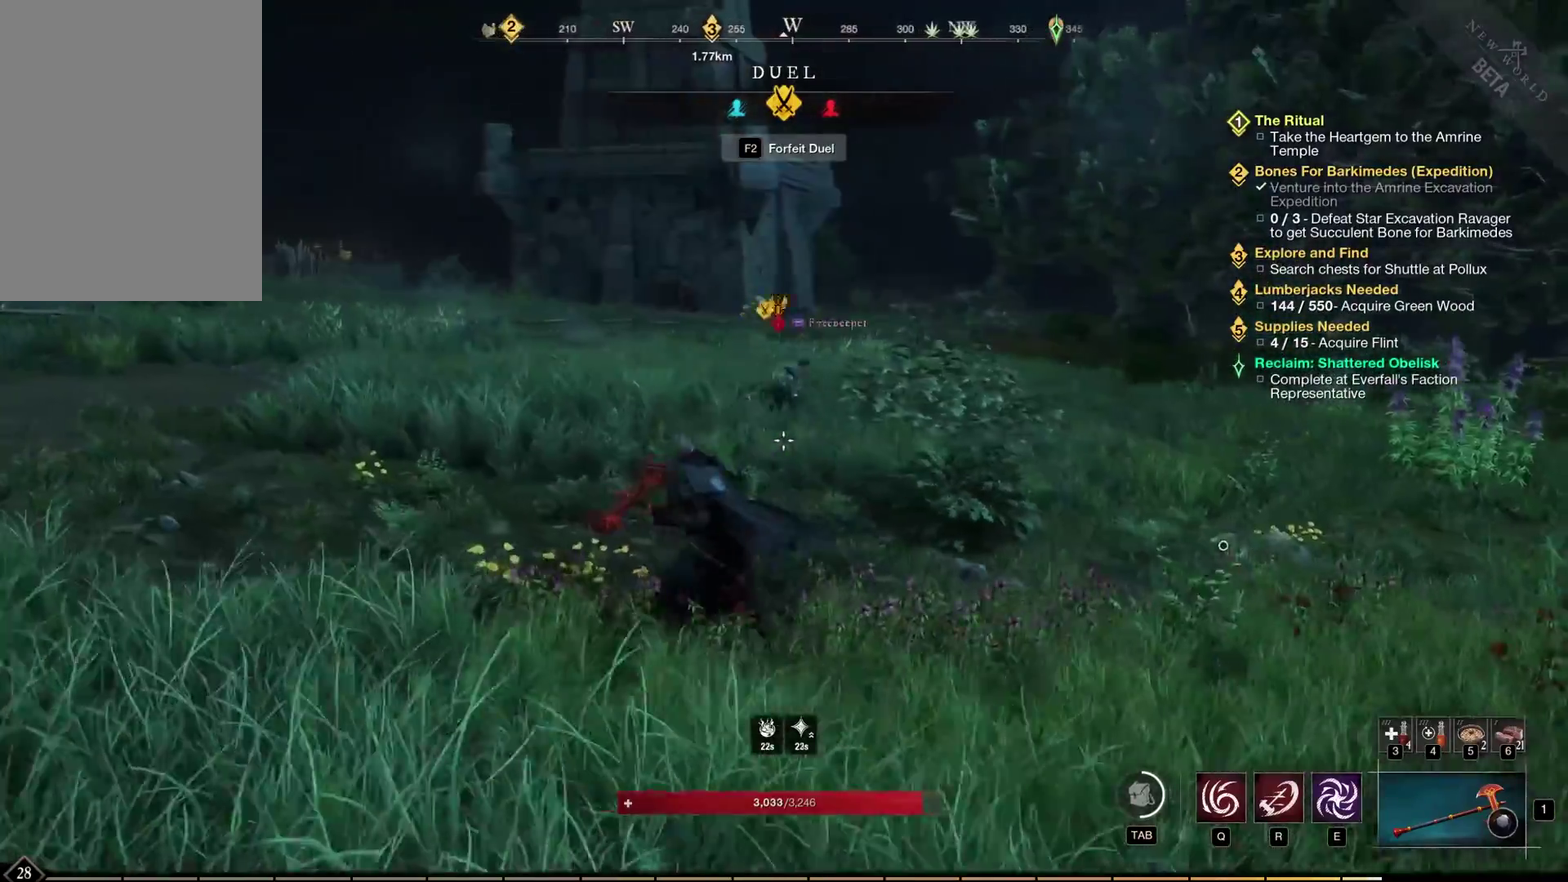
{"dt_ms": 400, "buttons": [], "left_stick": "right", "events": [[17, "left_stick", "down-left"], [167, "left_stick", "down"], [250, "left_stick", "down-right"], [333, "left_stick", "right"]]}
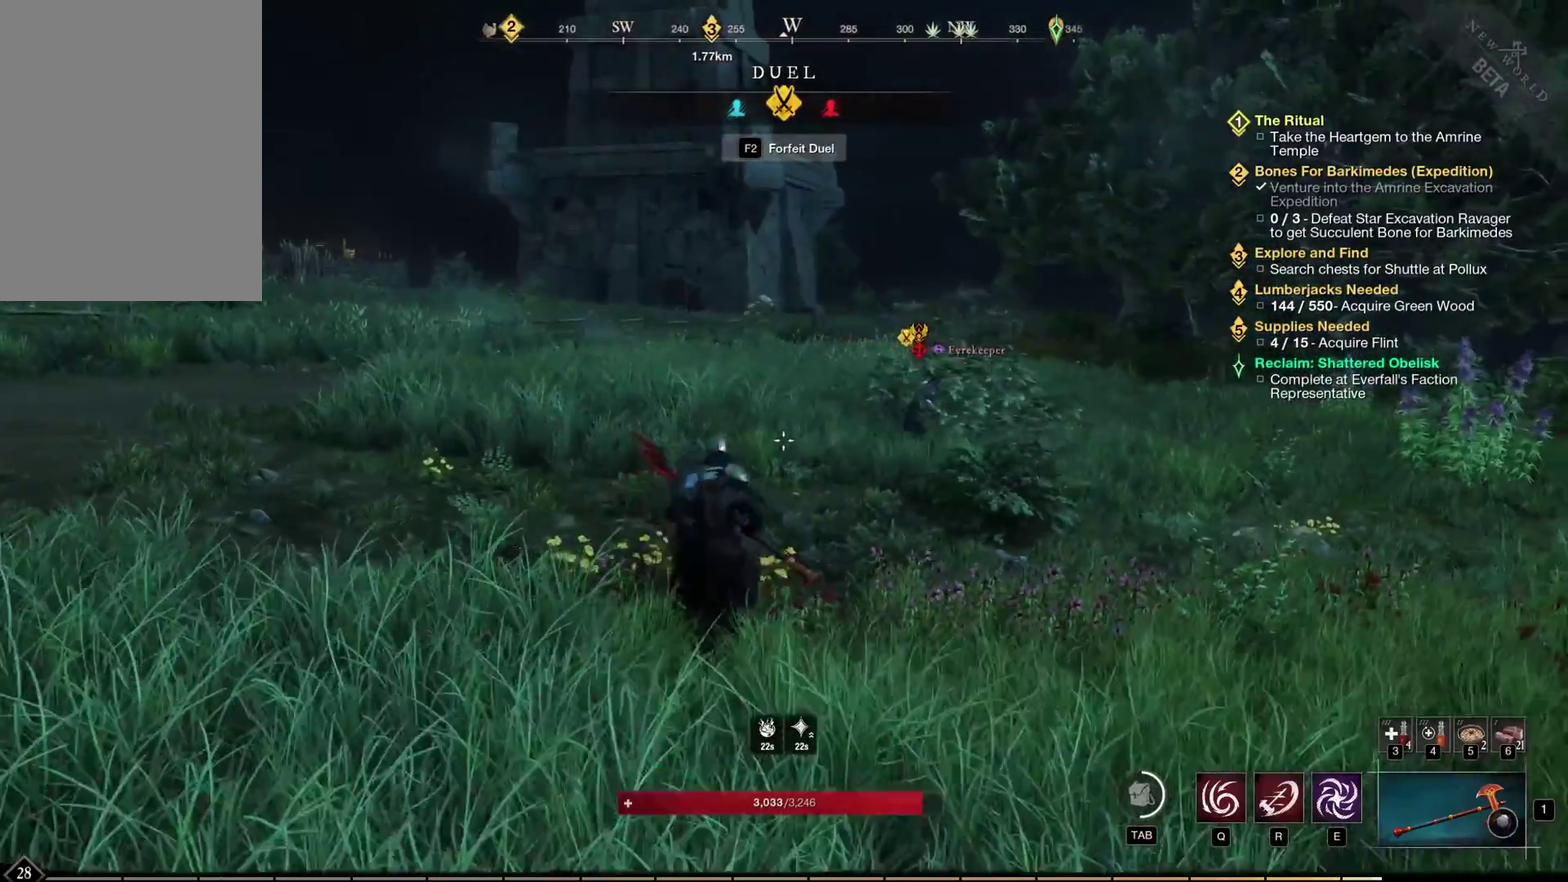
{"dt_ms": 400, "buttons": [], "left_stick": "up-right", "events": [[250, "left_stick", "up-right"]]}
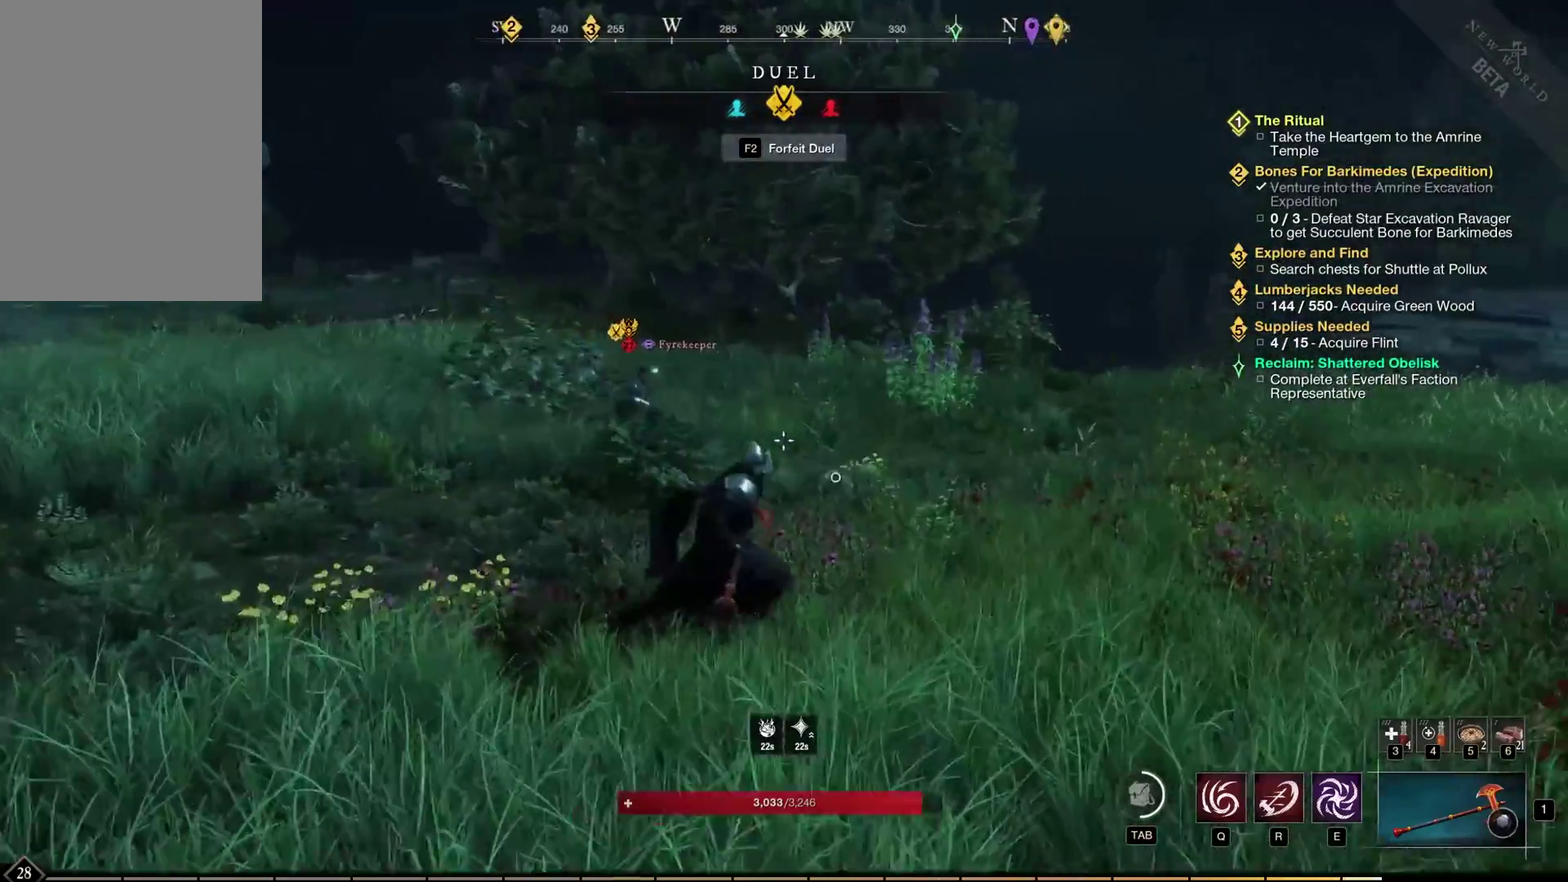
{"dt_ms": 500, "buttons": [], "left_stick": "up-right", "events": [[50, "left_stick", "up"], [483, "left_stick", "up-right"]]}
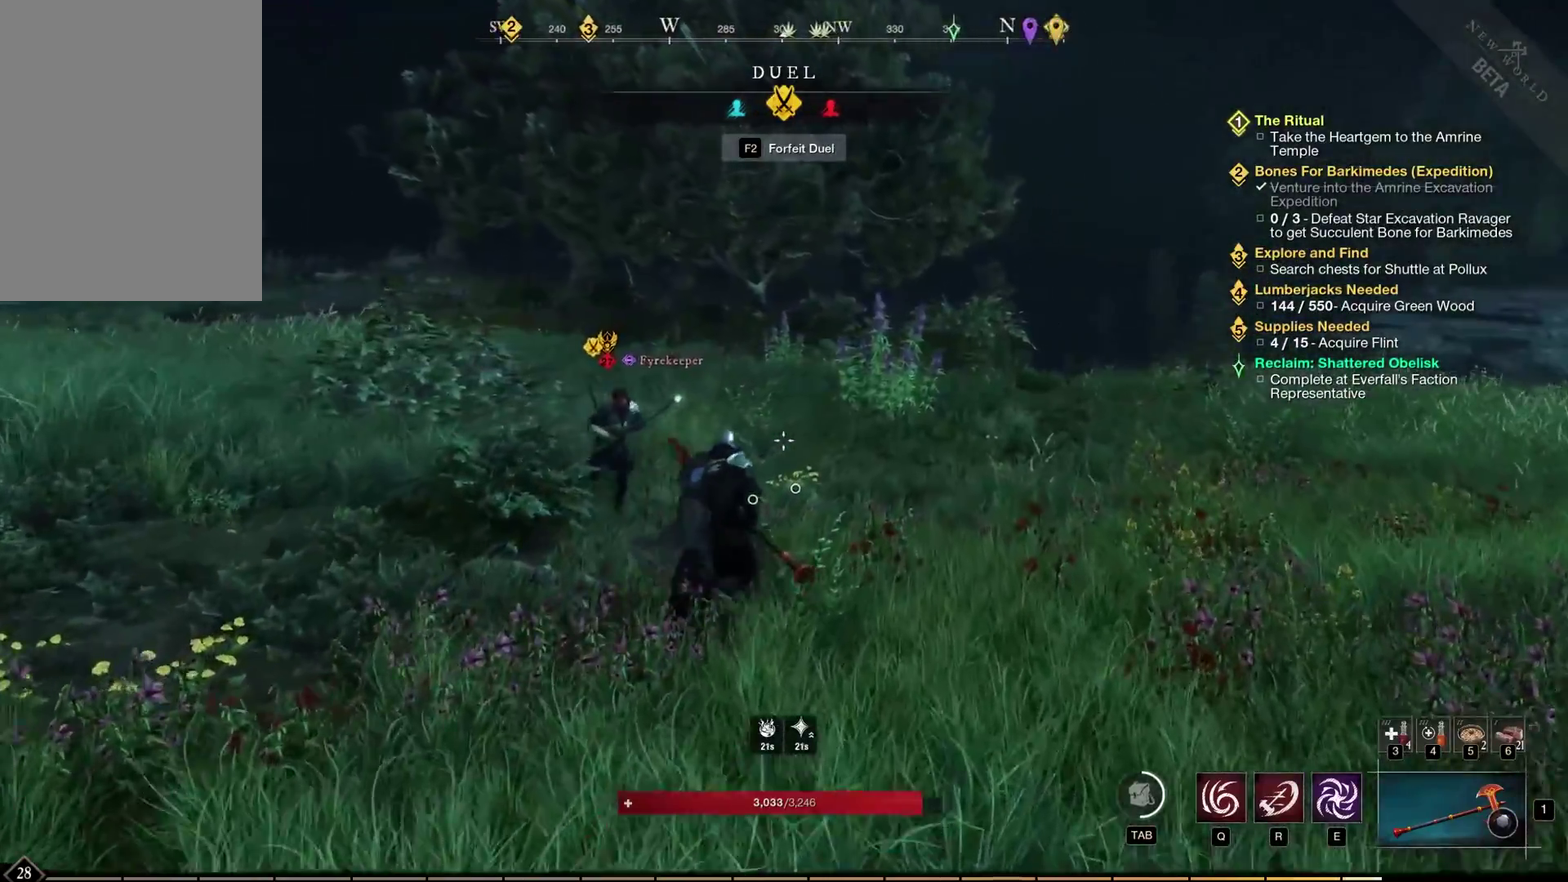
{"dt_ms": 400, "buttons": [], "left_stick": "right", "events": [[100, "left_stick", "right"]]}